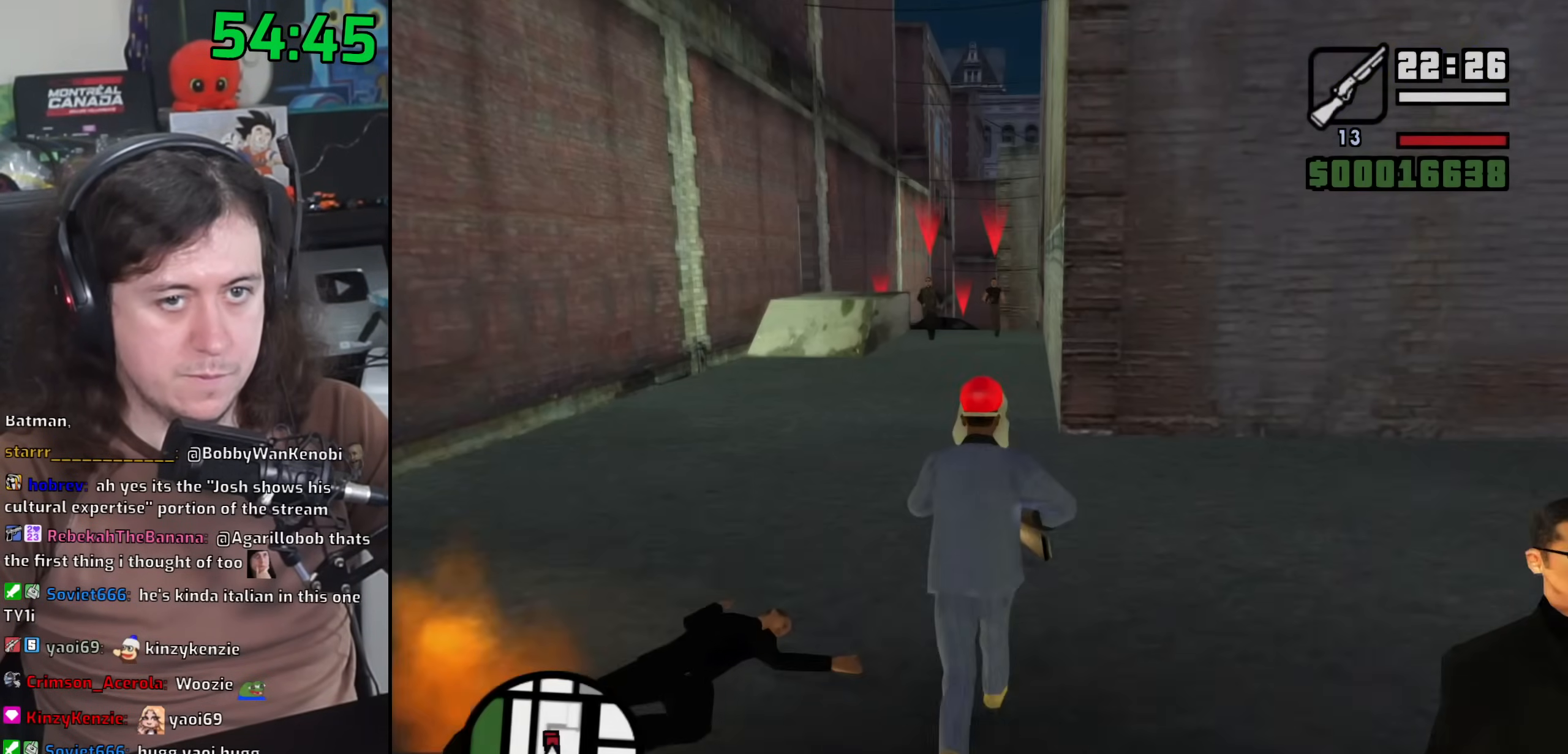
Gameplay with keyboard and mouse; each line is a JSON object with the keys and mouse buttons held at the frame after it. "events" lists presses ("down") and releases ("up") of "1", "2", "3", "4", "5", "6", "8", "a", "alt", "b", "c", "ctrl", "d", "down", "e", "escape", "f", "f1", "f2", "f3", "g", "h", "left", "n", "num2", "q", "r", "right", "s", "shift", "space", "t", "tab", "up", "v", "w", "x", "y", "z", "mouse_left", "mouse_wheel" and "mouse_right" between this image and that frame as [ms after this image, input, new state], when the widget could be followed in between. "mouse_left", "mouse_wheel", "mouse_right" = the "left", "wheel", "right" buttons of the "mouse" list. No other keys are recorded. "wheel" means that the mouse wheel is clicked or scrolled. Mouse movement is not recorded.
{"keys": ["w"], "mouse": [], "events": [[17, "space", "down"], [100, "mouse_wheel", "down"], [117, "space", "up"], [250, "mouse_wheel", "up"], [250, "space", "down"], [350, "space", "up"]]}
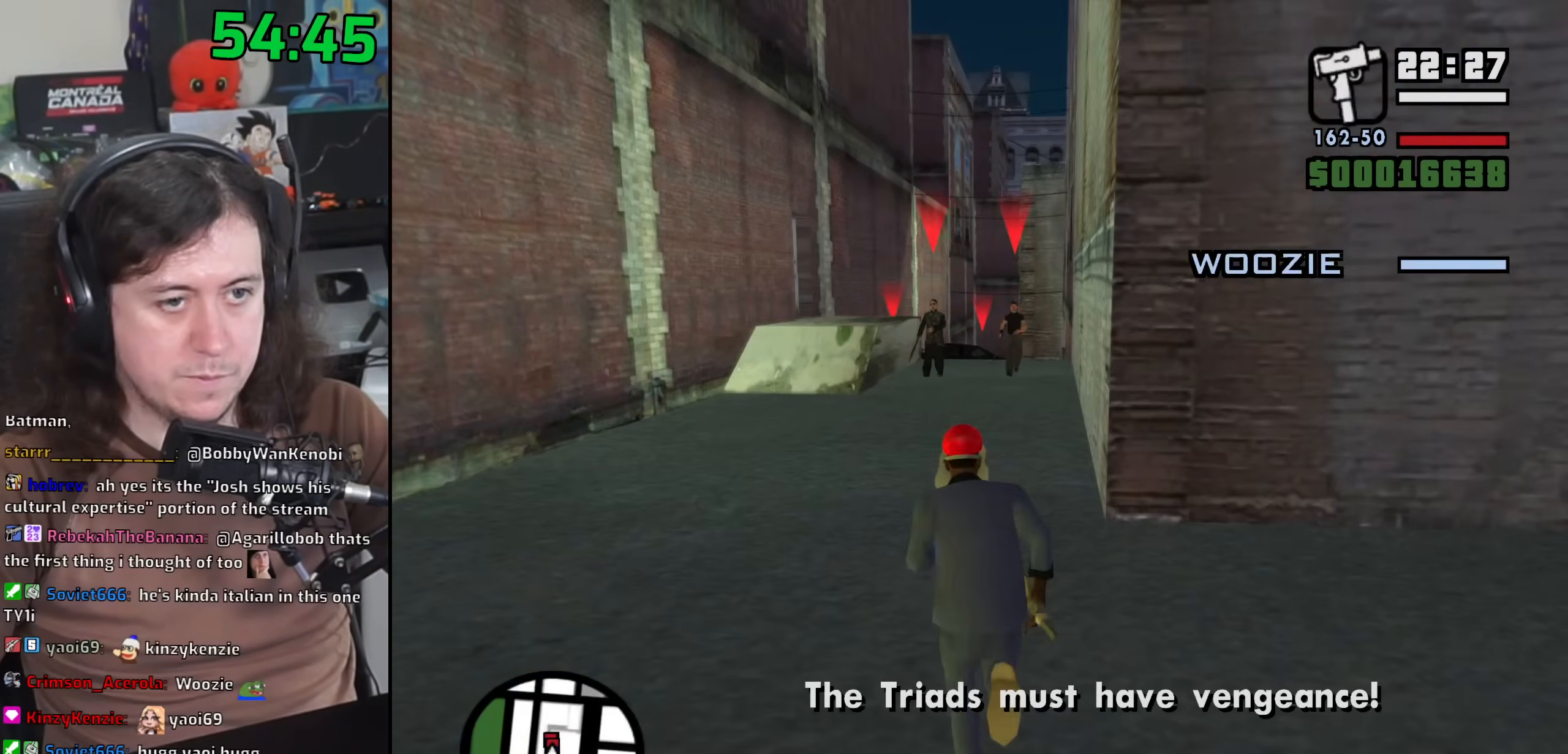
{"keys": [], "mouse": ["right"], "events": [[67, "mouse_right", "down"], [100, "w", "up"], [183, "c", "down"], [283, "c", "up"]]}
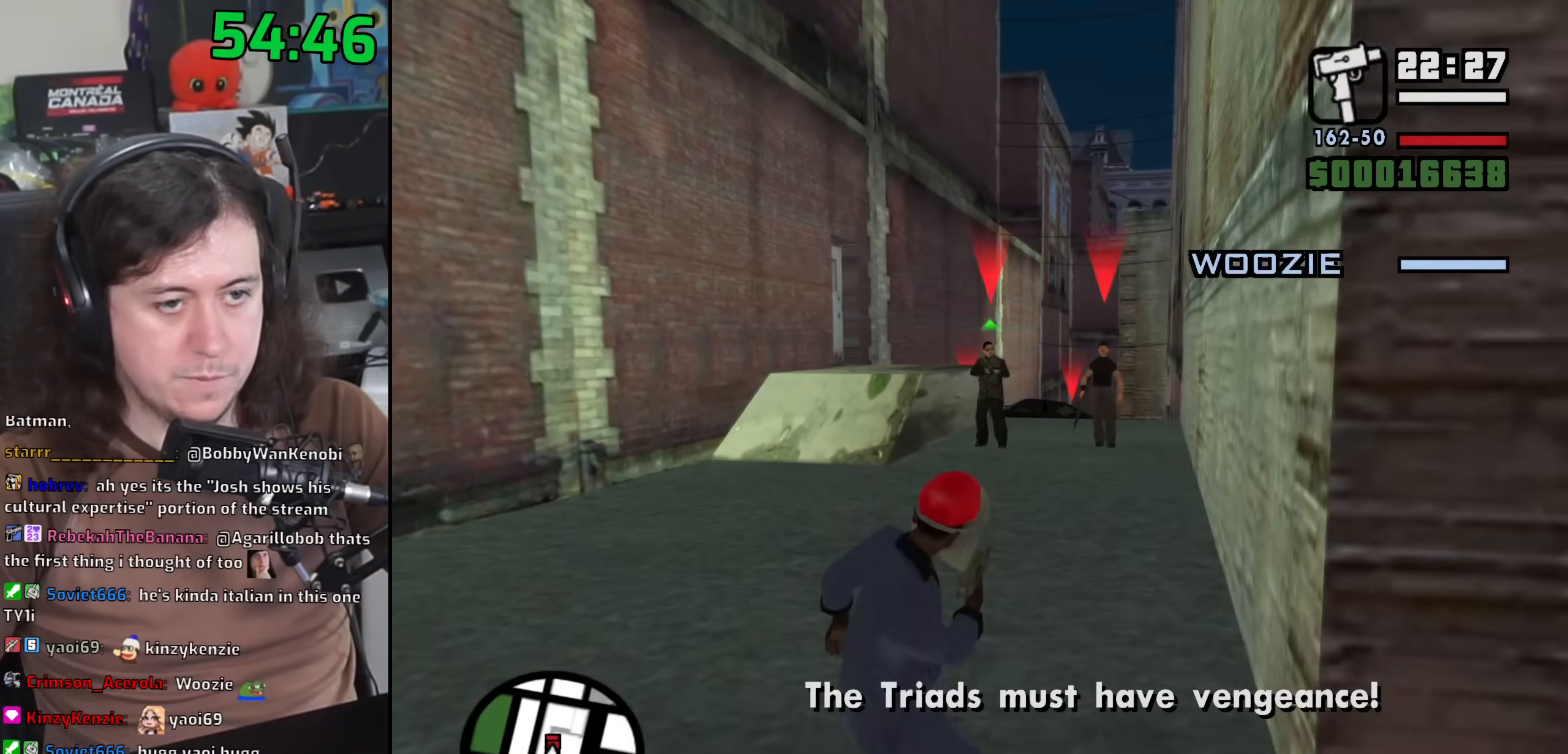
{"keys": ["w"], "mouse": ["right"], "events": [[167, "mouse_left", "down"], [300, "mouse_left", "up"], [433, "w", "down"]]}
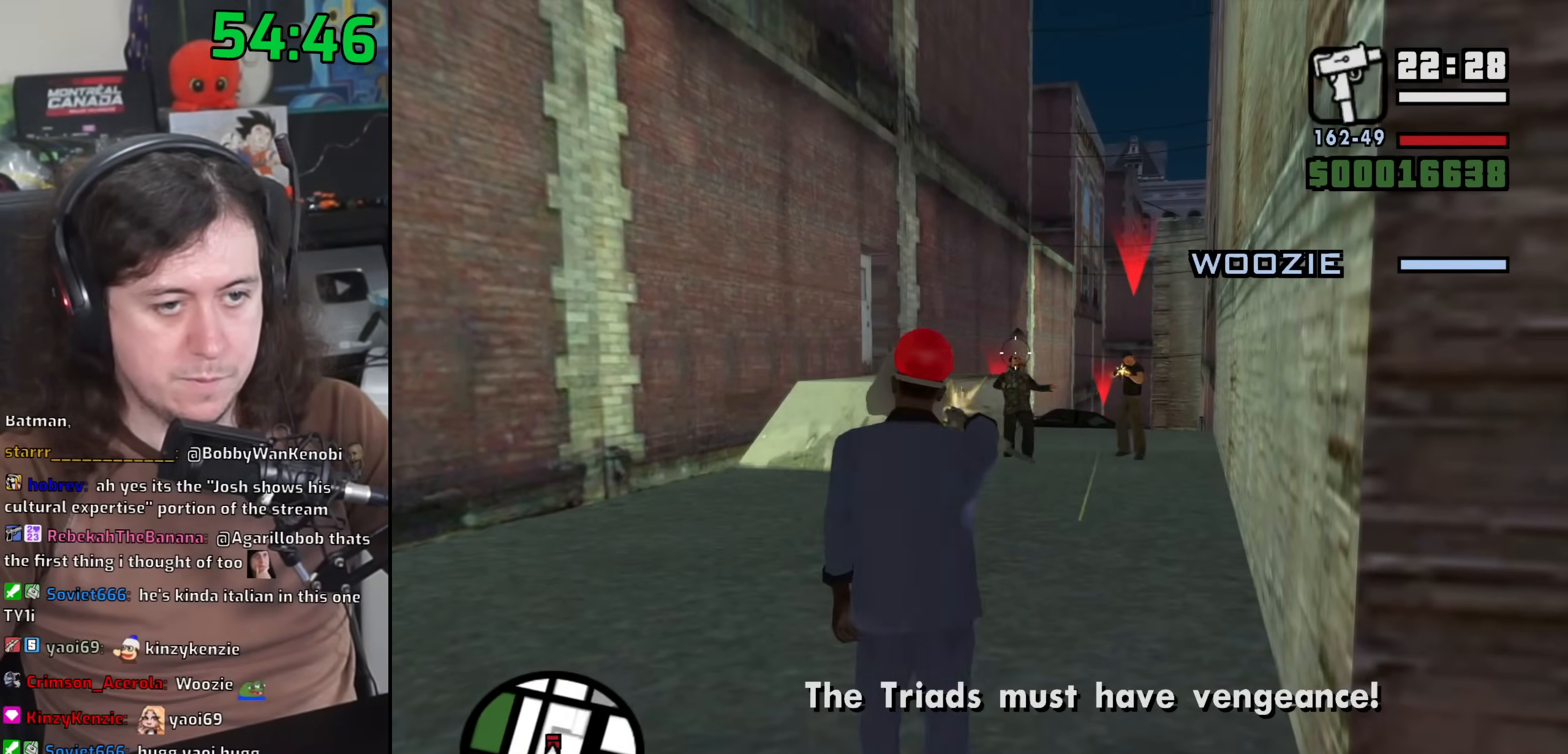
{"keys": ["w"], "mouse": ["left", "right"], "events": [[433, "mouse_left", "down"]]}
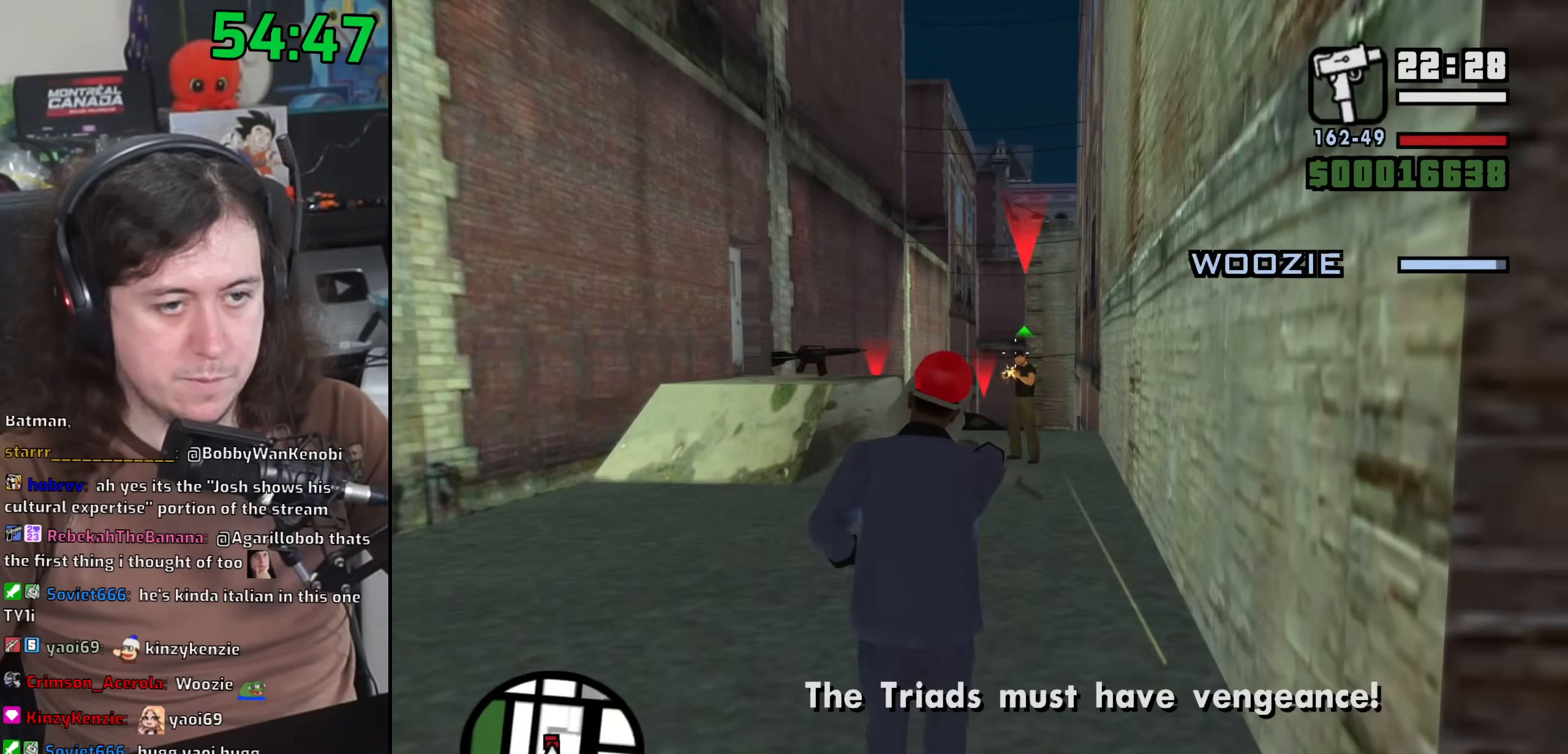
{"keys": ["w"], "mouse": ["right"], "events": [[50, "mouse_left", "up"], [283, "mouse_left", "down"], [400, "mouse_left", "up"]]}
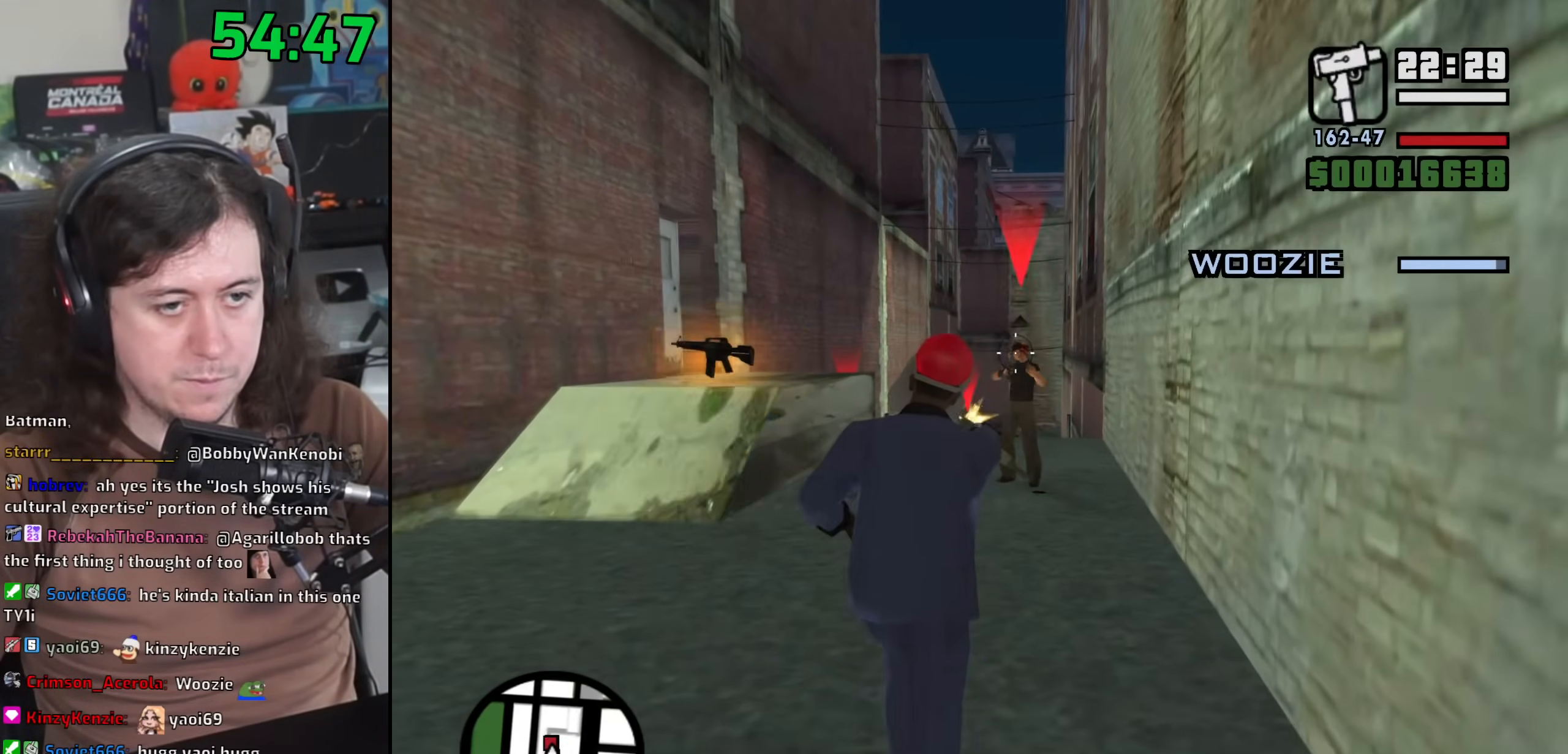
{"keys": ["a", "w"], "mouse": [], "events": [[67, "mouse_right", "up"], [100, "space", "down"], [150, "a", "down"], [183, "space", "up"], [300, "space", "down"], [400, "space", "up"]]}
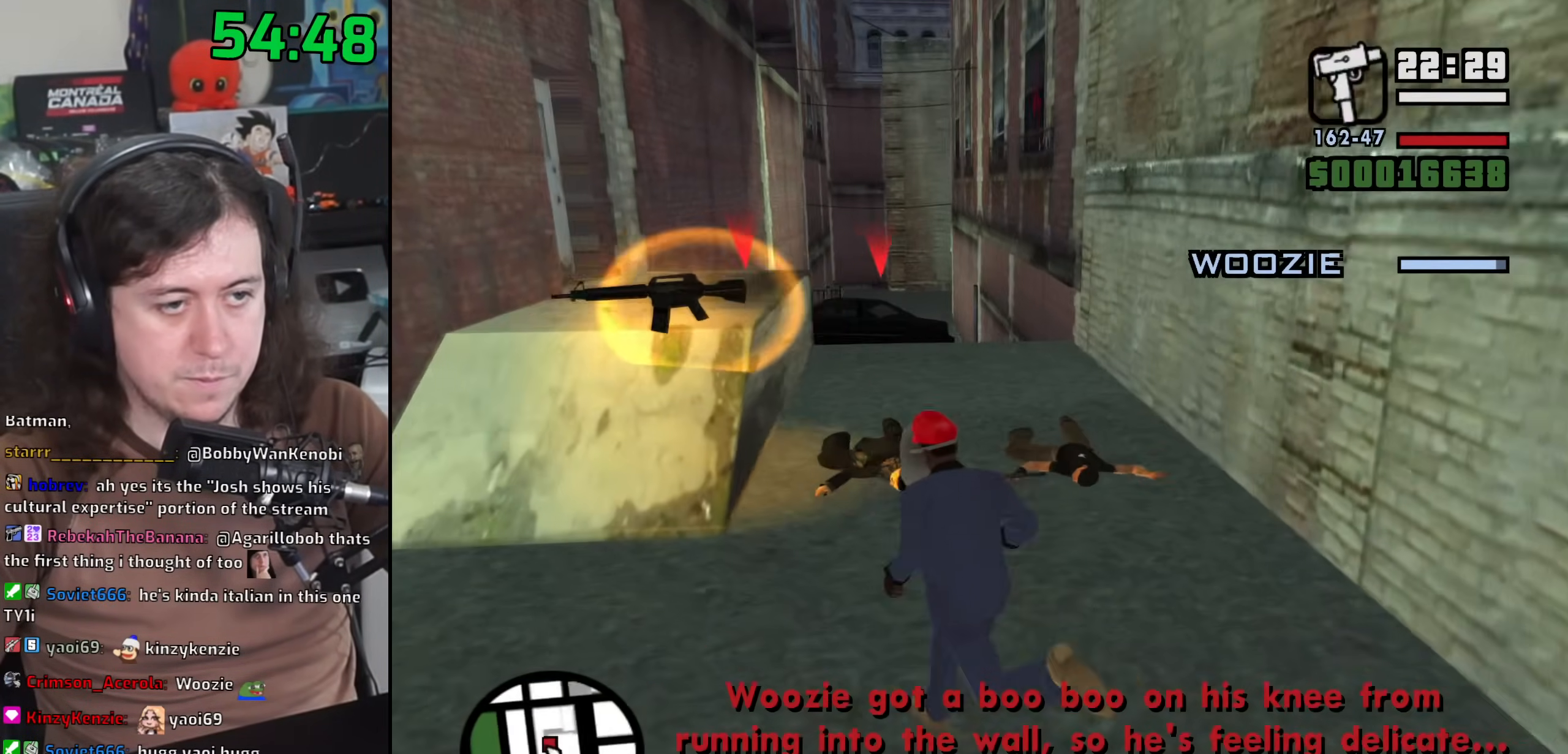
{"keys": ["a", "w"], "mouse": [], "events": [[33, "space", "down"], [83, "a", "up"], [100, "space", "up"], [350, "a", "down"]]}
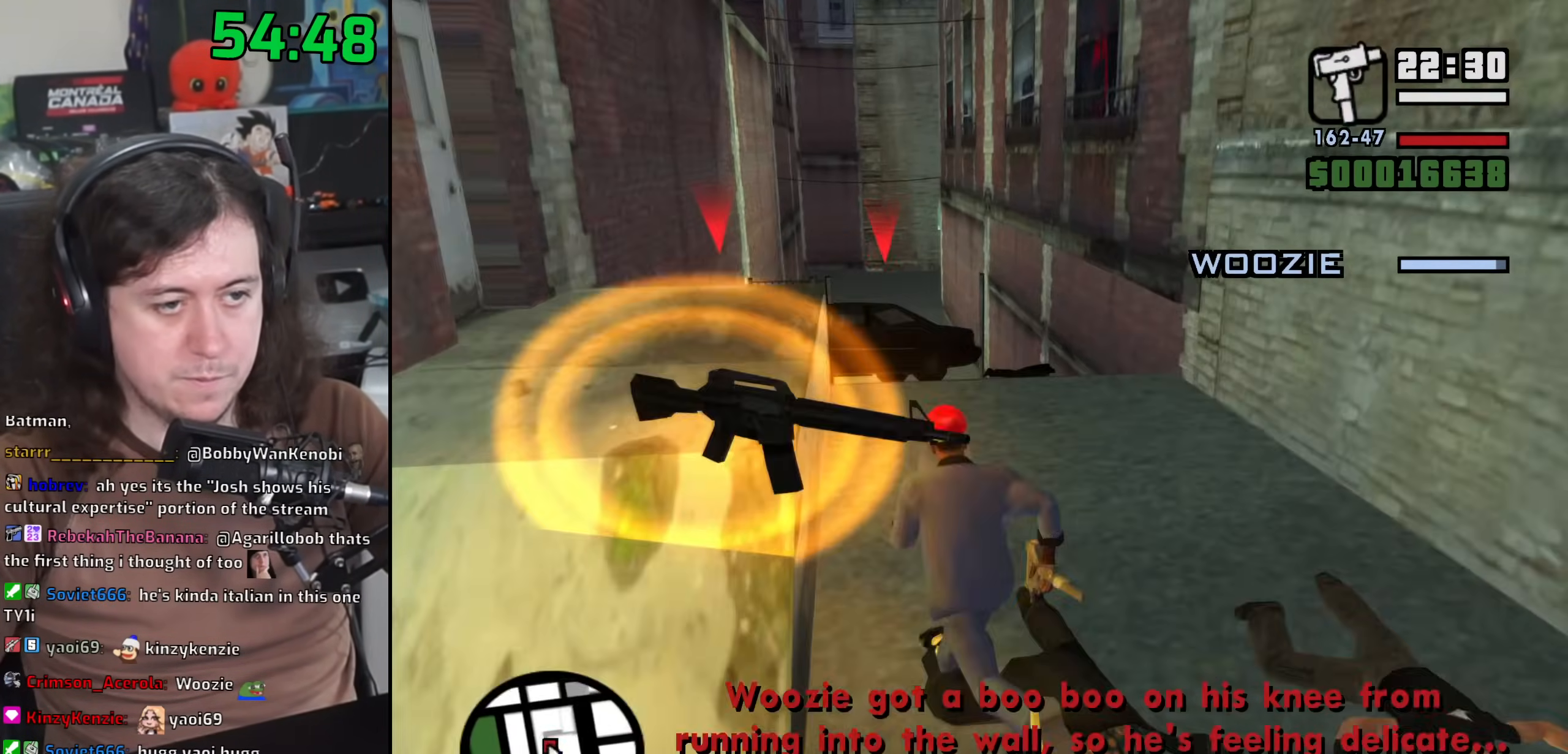
{"keys": ["w"], "mouse": [], "events": [[50, "a", "up"], [133, "d", "down"], [150, "mouse_wheel", "down"], [300, "mouse_wheel", "up"], [500, "d", "up"]]}
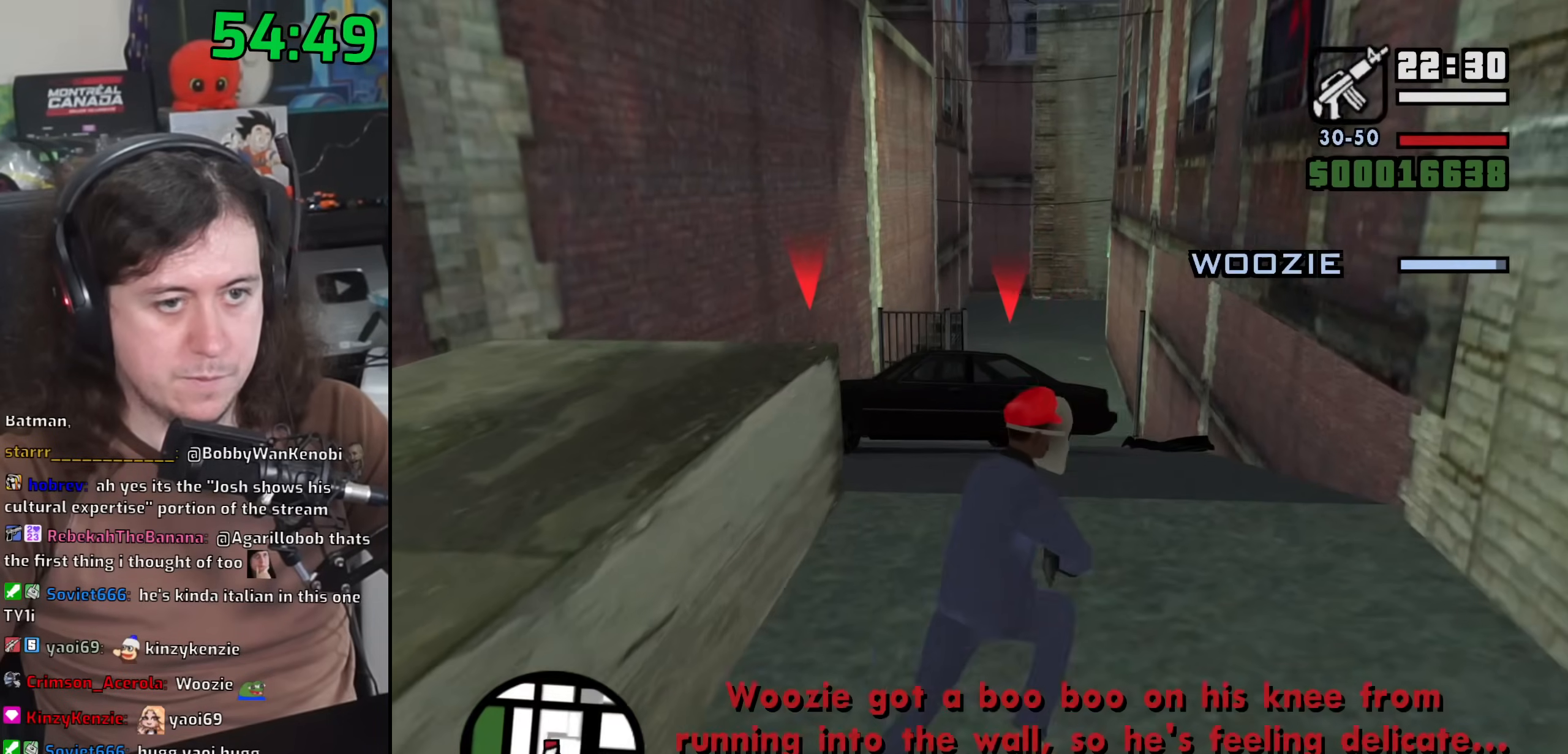
{"keys": [], "mouse": ["right"], "events": [[33, "mouse_right", "down"], [50, "w", "up"], [133, "c", "down"], [233, "c", "up"]]}
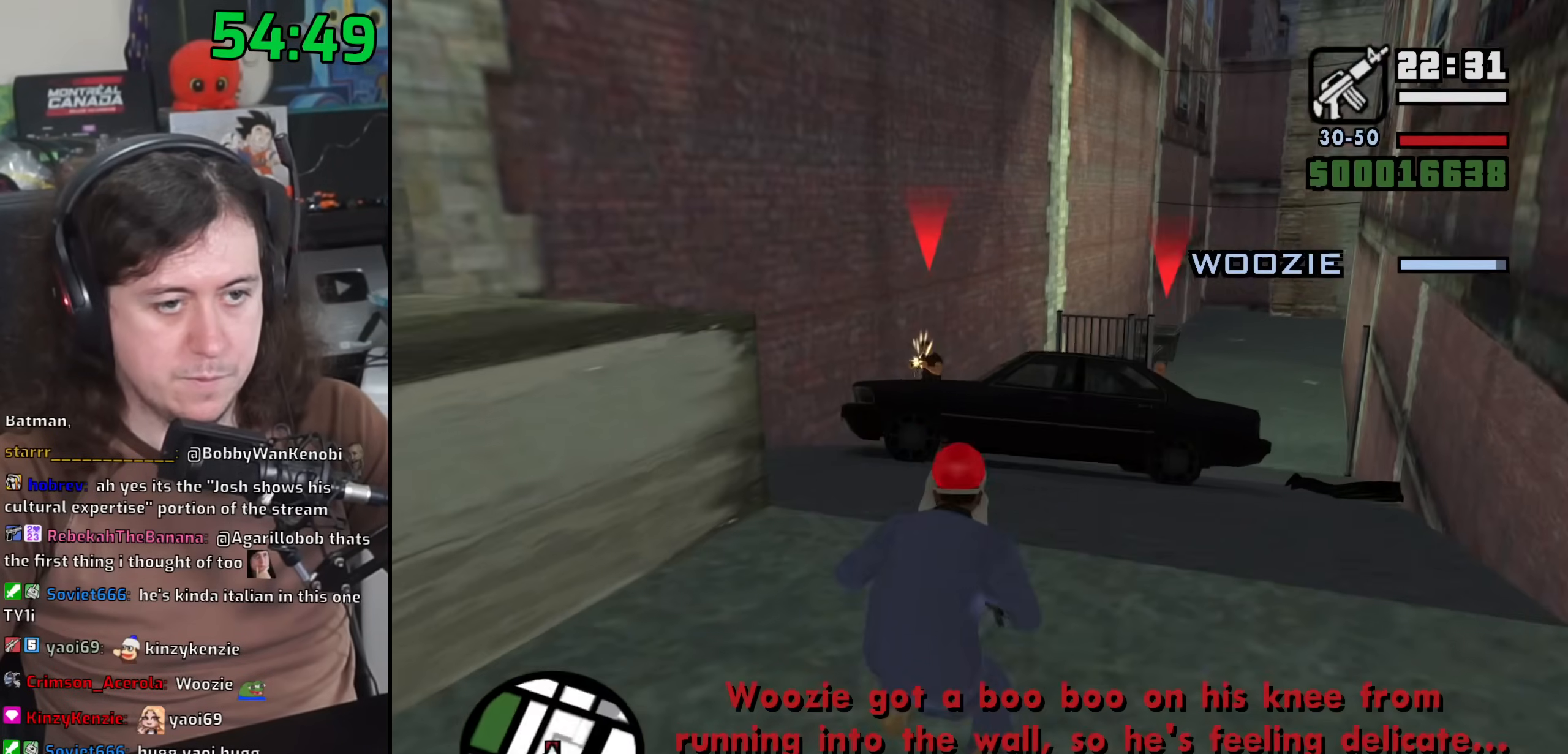
{"keys": [], "mouse": ["left", "right"], "events": [[250, "mouse_left", "down"]]}
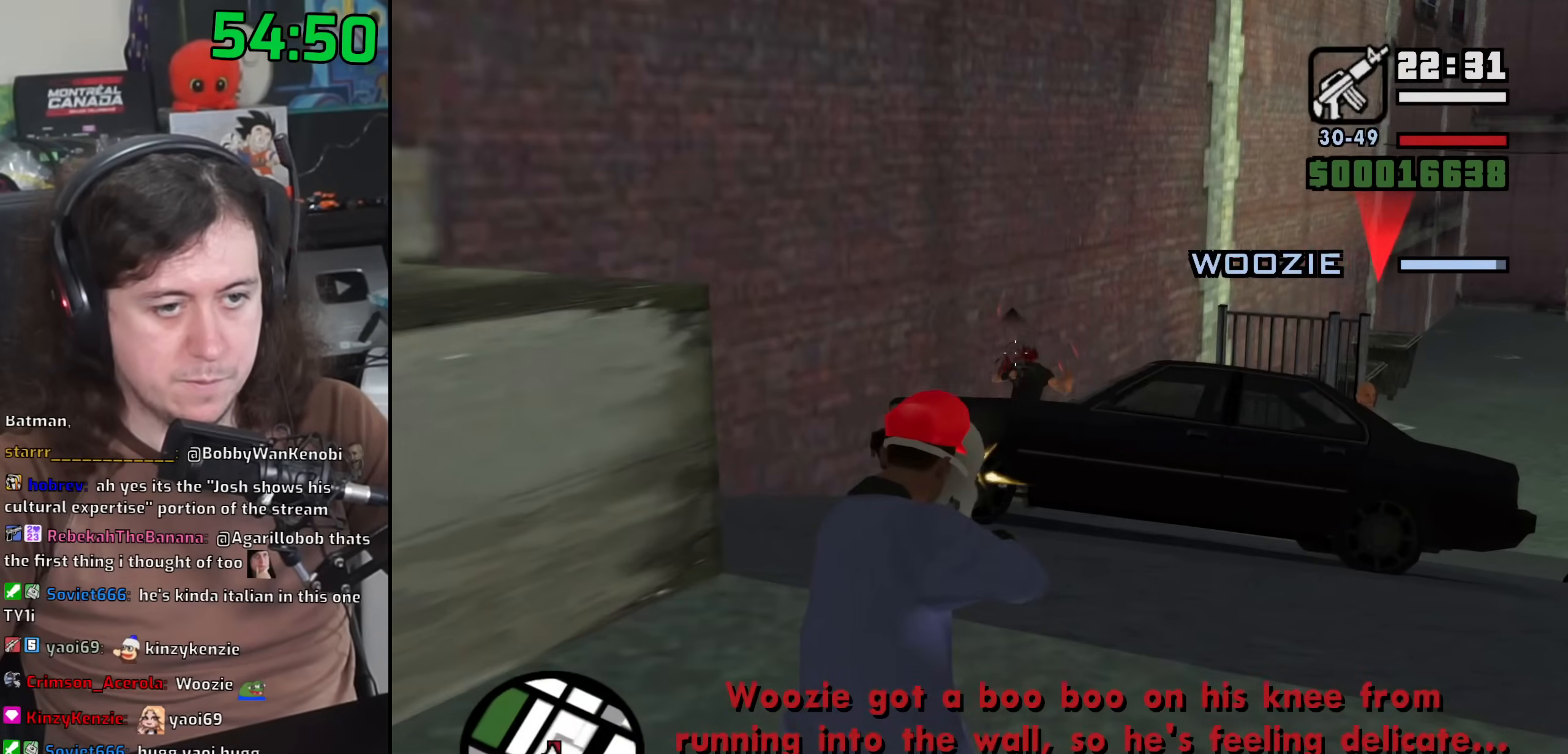
{"keys": ["d"], "mouse": ["right"], "events": [[17, "mouse_left", "up"], [33, "c", "down"], [100, "c", "up"], [200, "d", "down"]]}
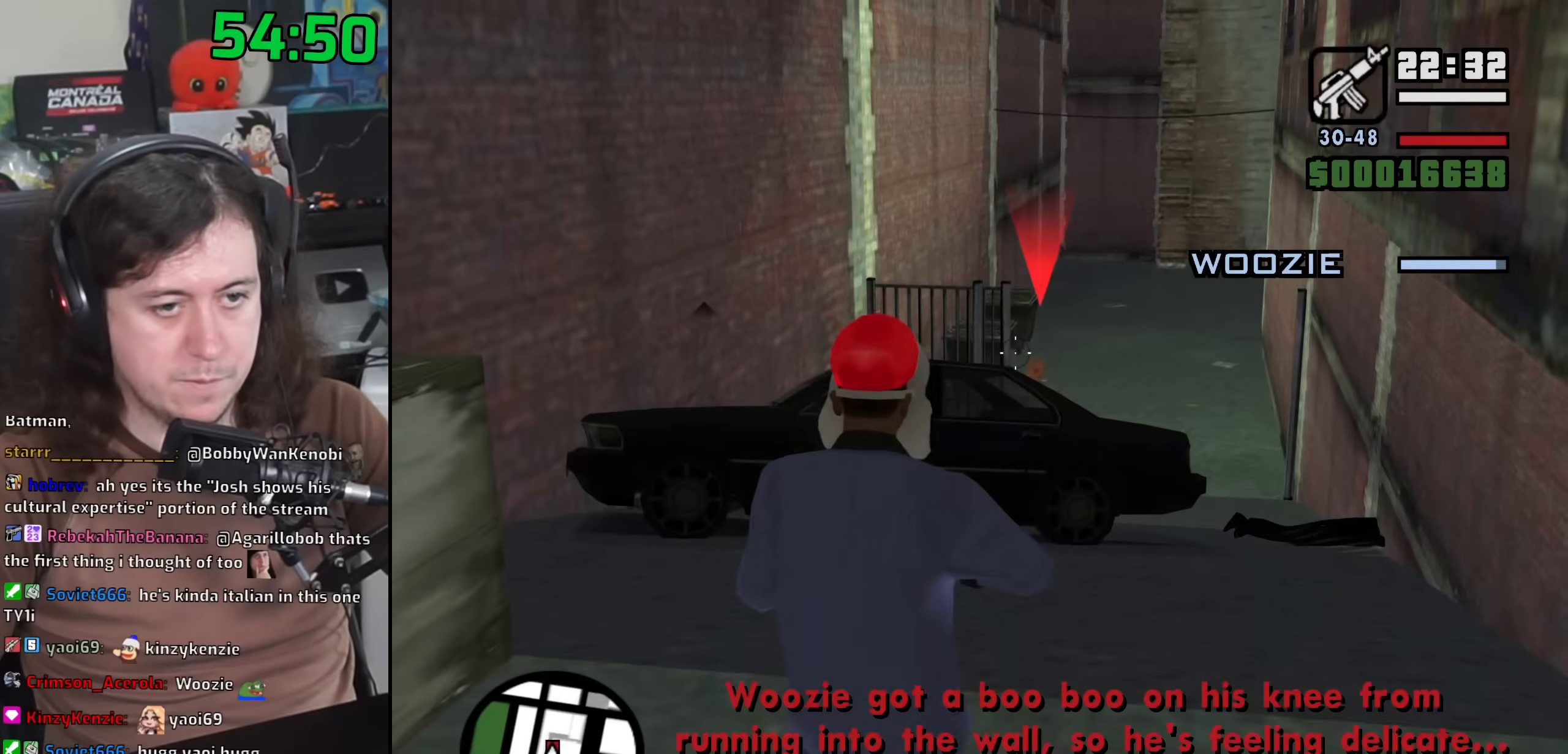
{"keys": [], "mouse": ["right"], "events": [[50, "d", "up"], [117, "mouse_left", "down"], [200, "mouse_left", "up"], [300, "mouse_left", "down"], [400, "mouse_left", "up"]]}
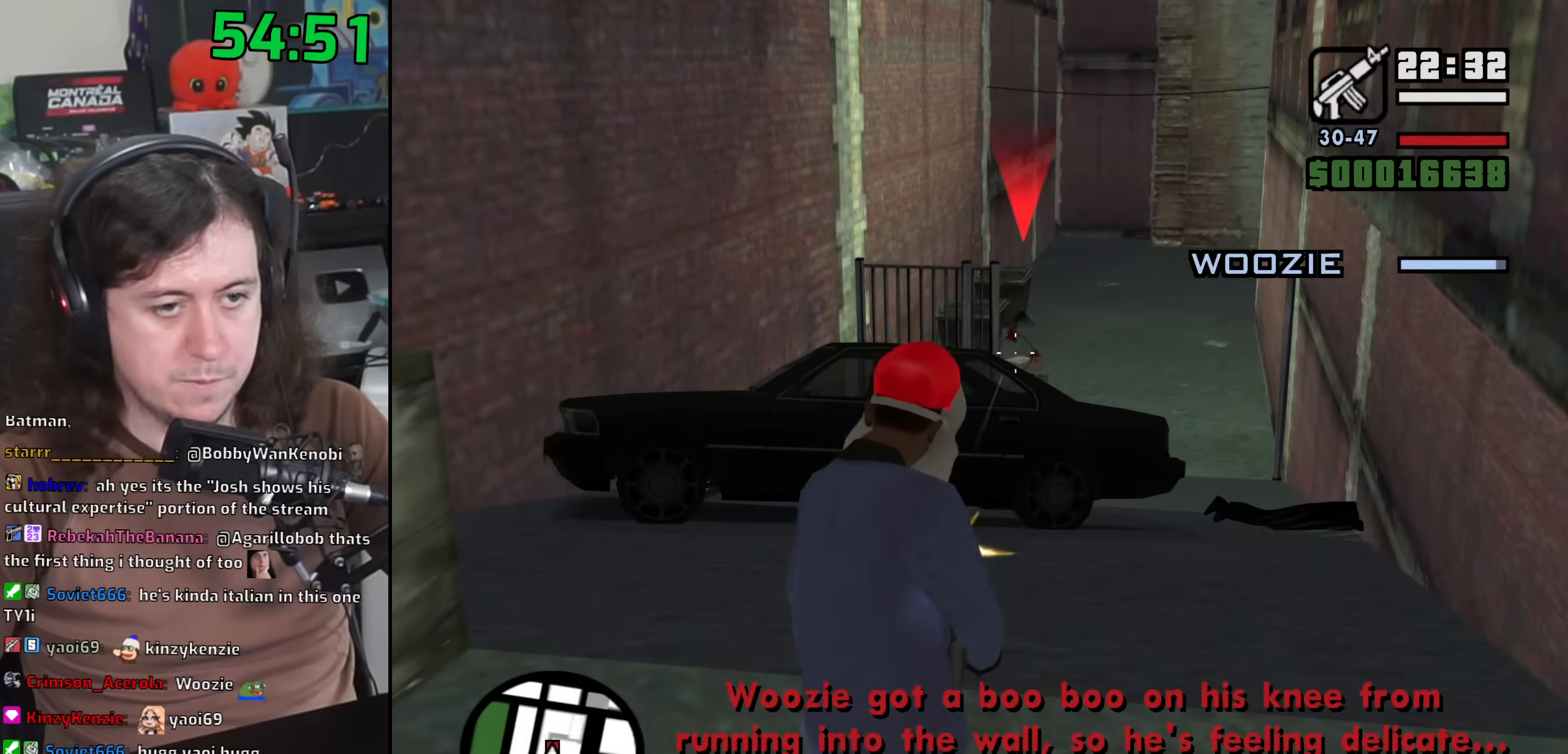
{"keys": ["w"], "mouse": [], "events": [[100, "mouse_right", "up"], [133, "w", "down"], [283, "mouse_wheel", "down"], [333, "space", "down"], [433, "mouse_wheel", "up"], [433, "space", "up"]]}
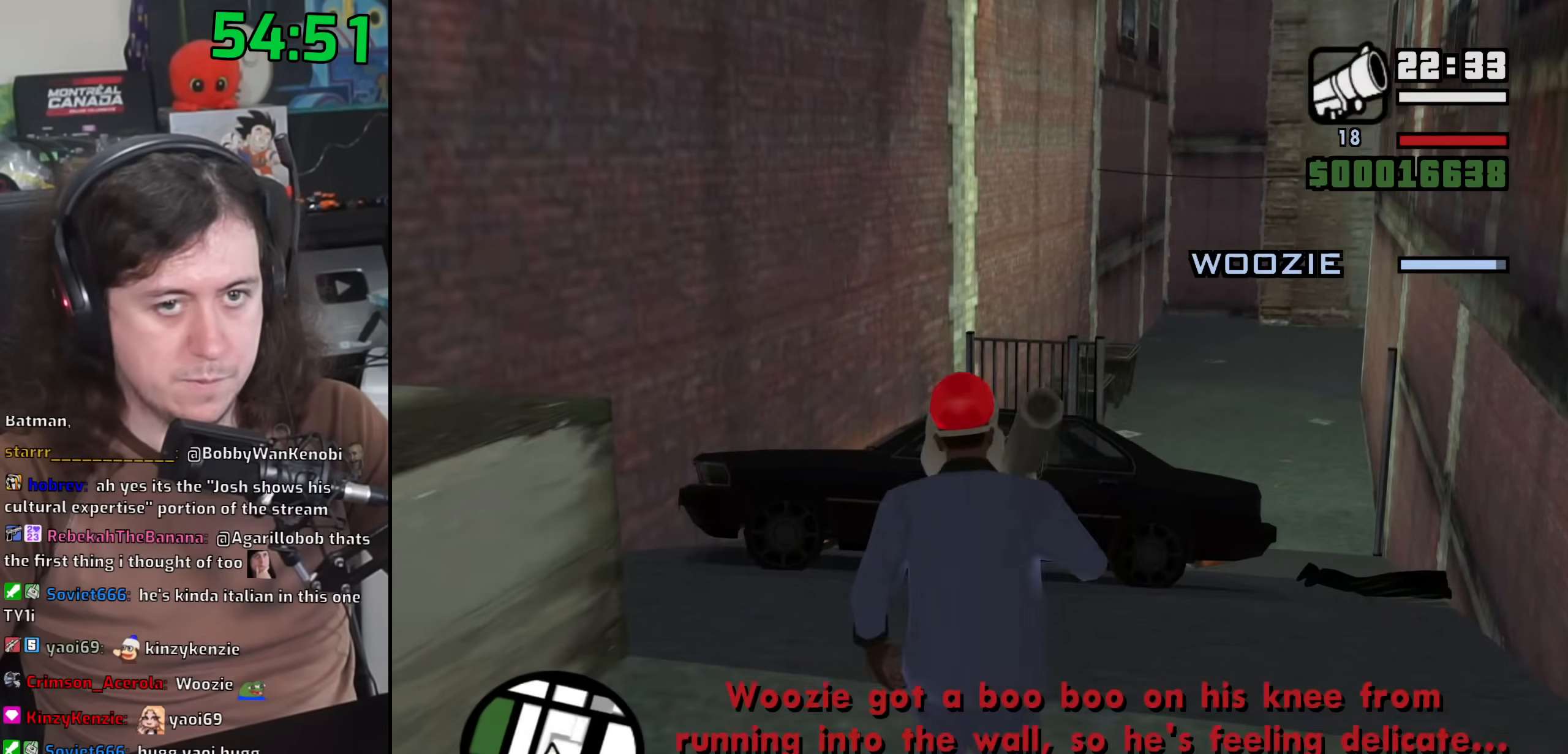
{"keys": ["w"], "mouse": [], "events": [[267, "shift", "down"], [450, "shift", "up"]]}
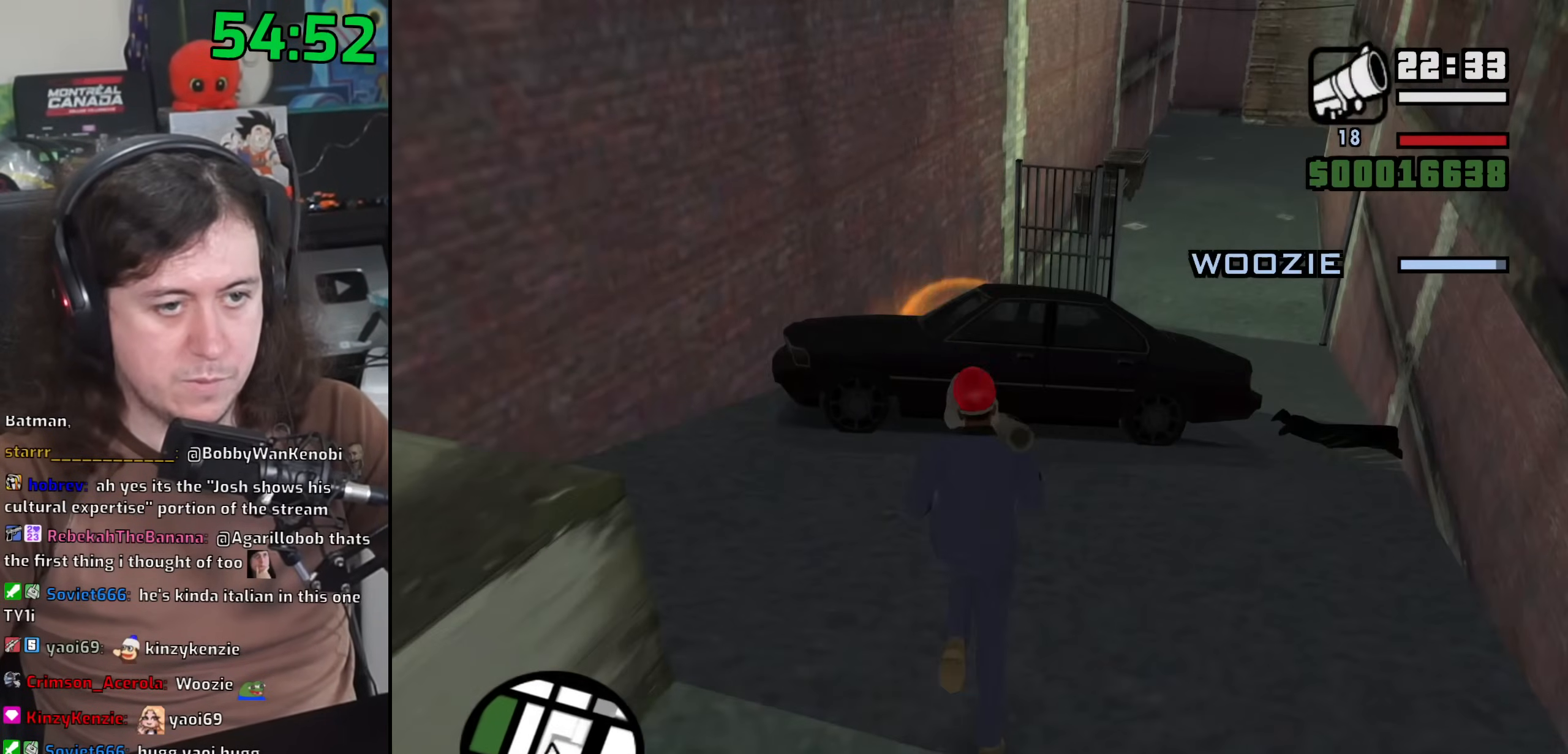
{"keys": ["shift", "w"], "mouse": [], "events": [[50, "mouse_wheel", "down"], [183, "mouse_wheel", "up"], [400, "shift", "down"]]}
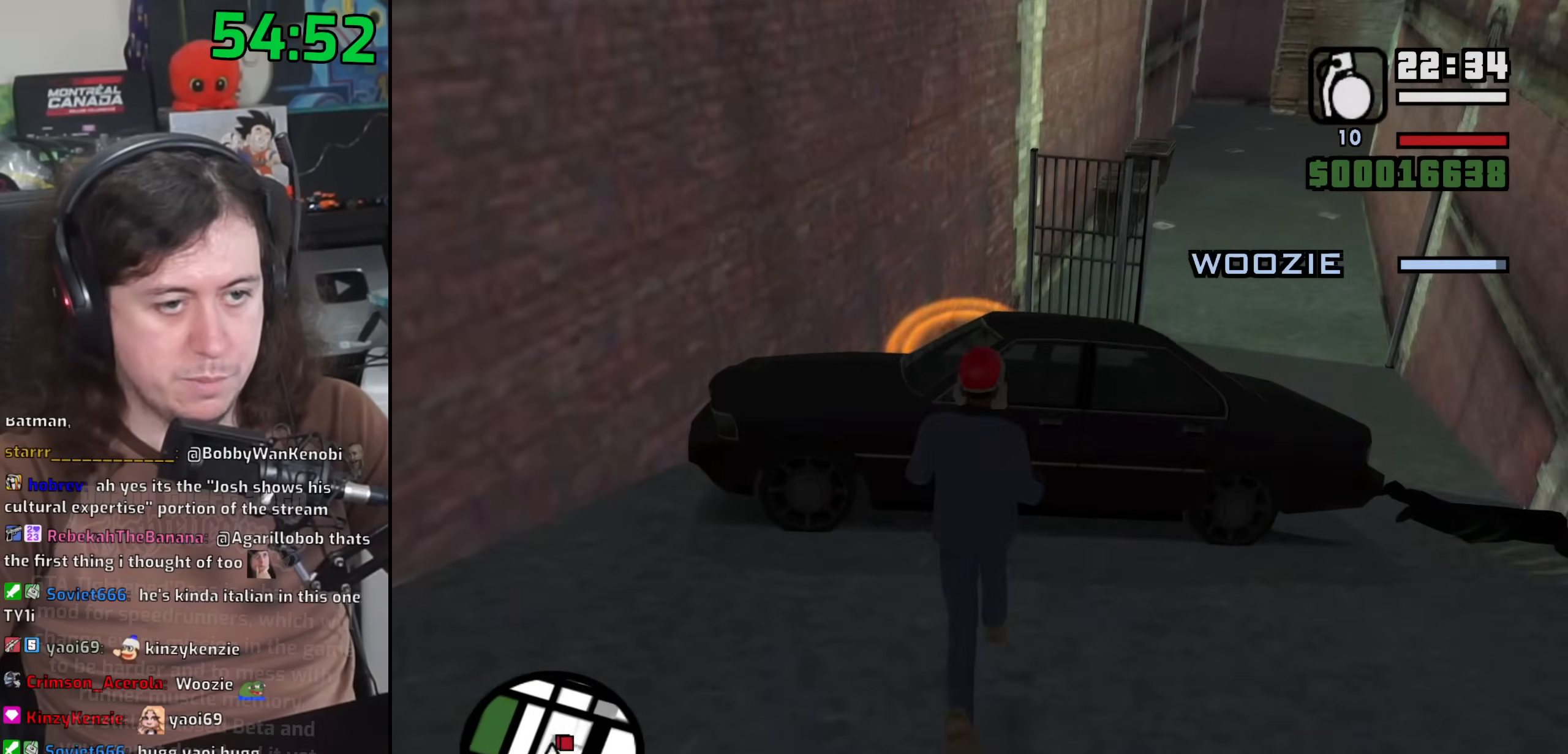
{"keys": ["w"], "mouse": [], "events": [[50, "shift", "up"]]}
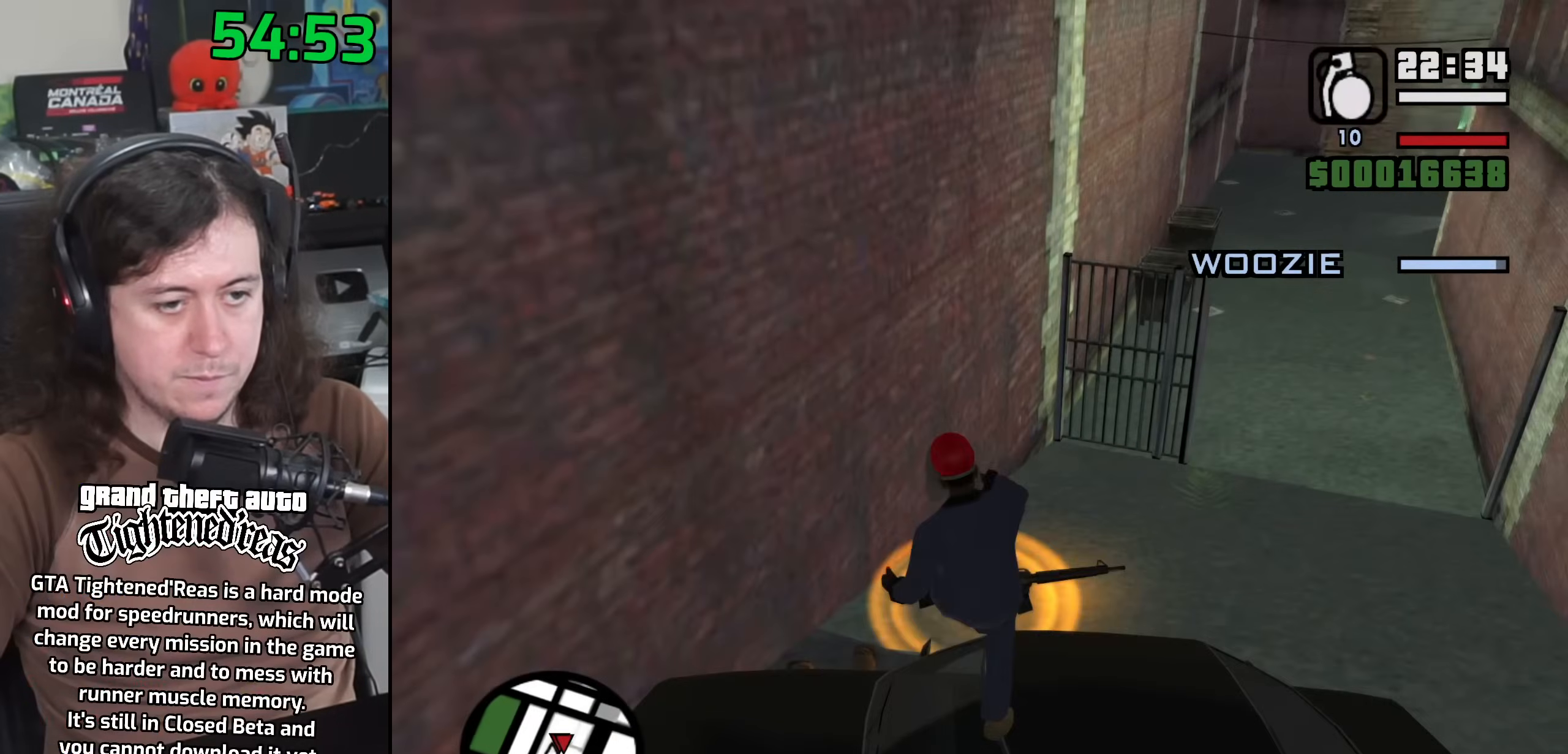
{"keys": ["w"], "mouse": ["wheel"], "events": [[467, "mouse_wheel", "down"]]}
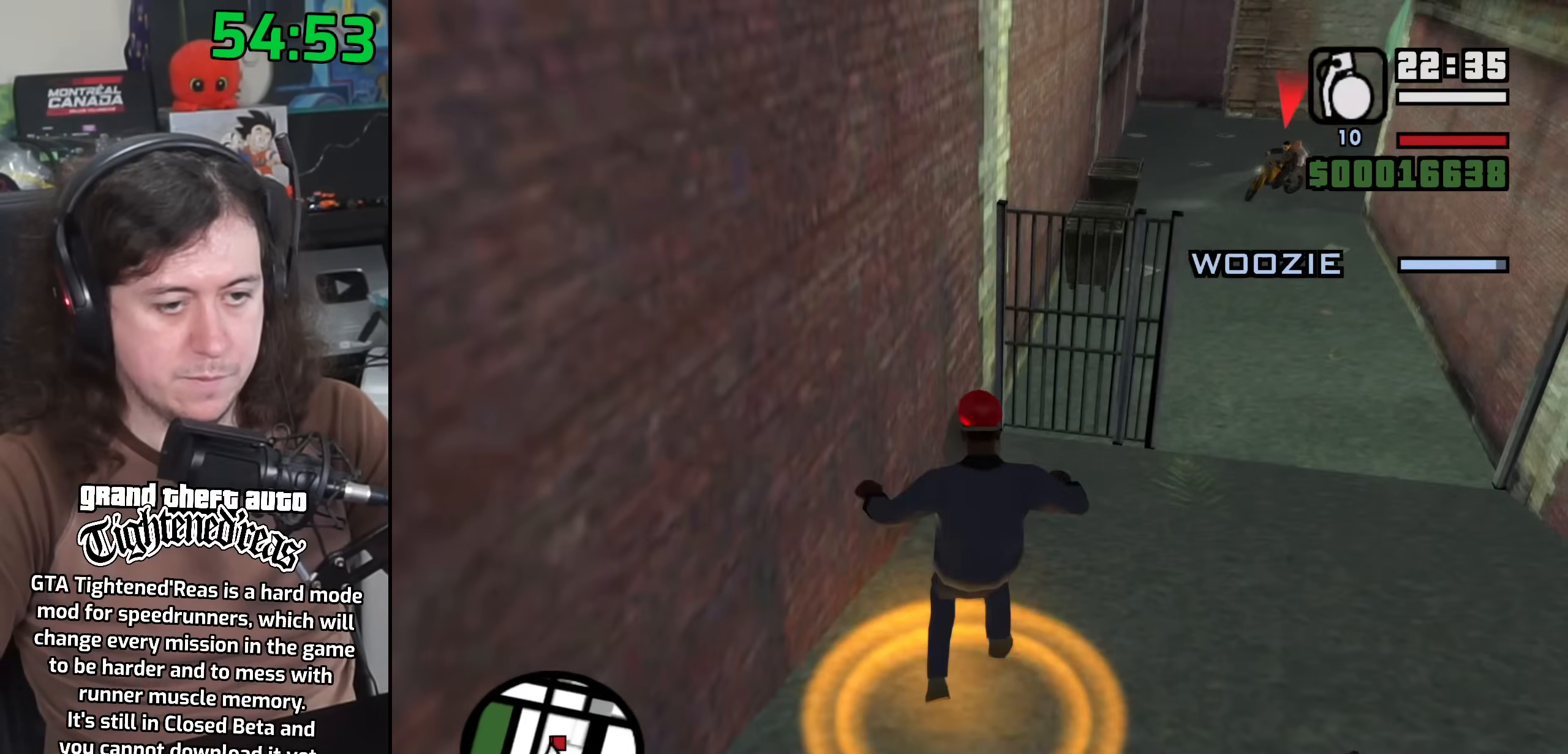
{"keys": ["d", "w"], "mouse": [], "events": [[100, "mouse_wheel", "up"], [150, "d", "down"], [167, "mouse_wheel", "down"], [317, "mouse_wheel", "up"]]}
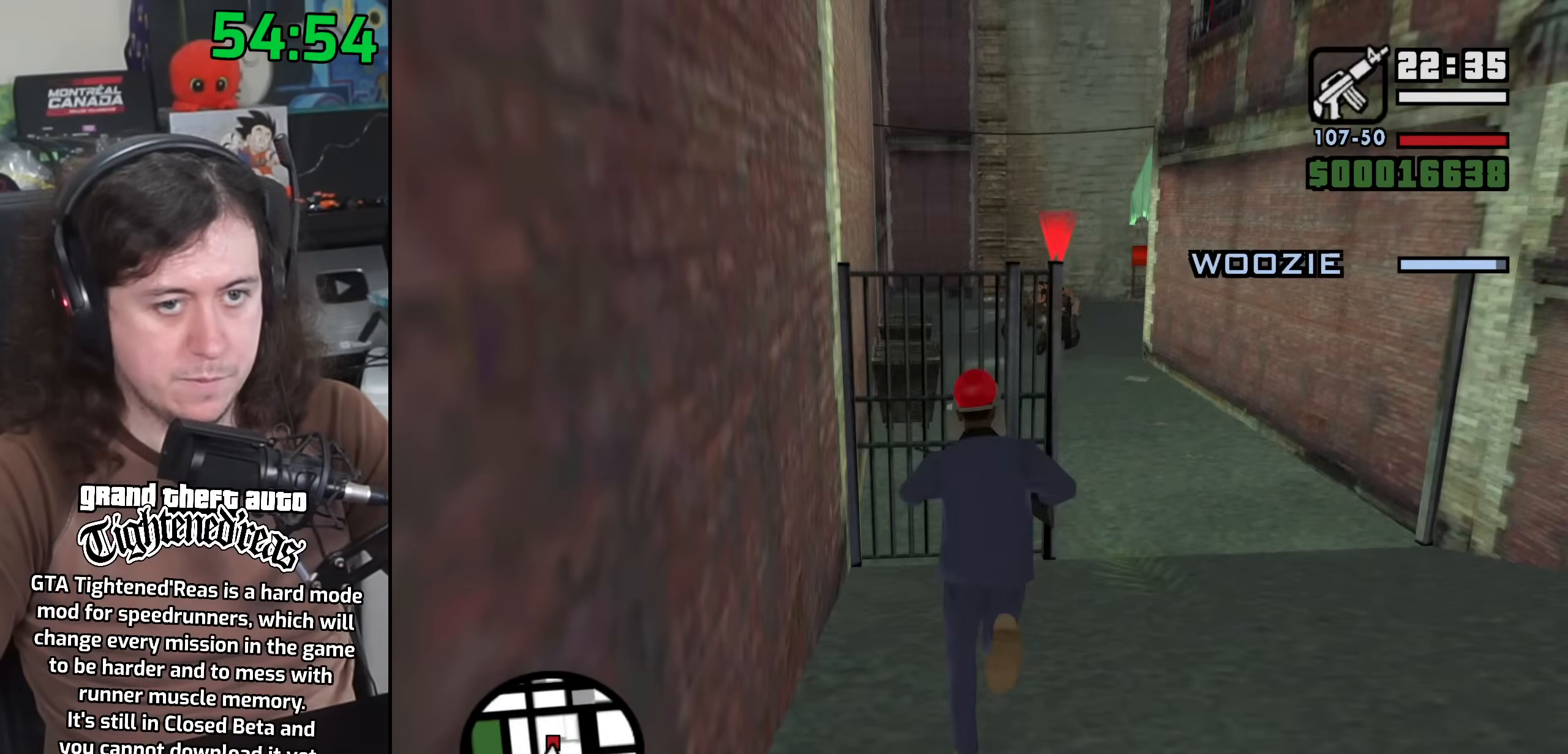
{"keys": [], "mouse": ["right"], "events": [[83, "d", "up"], [133, "mouse_right", "down"], [167, "w", "up"], [233, "c", "down"], [317, "c", "up"]]}
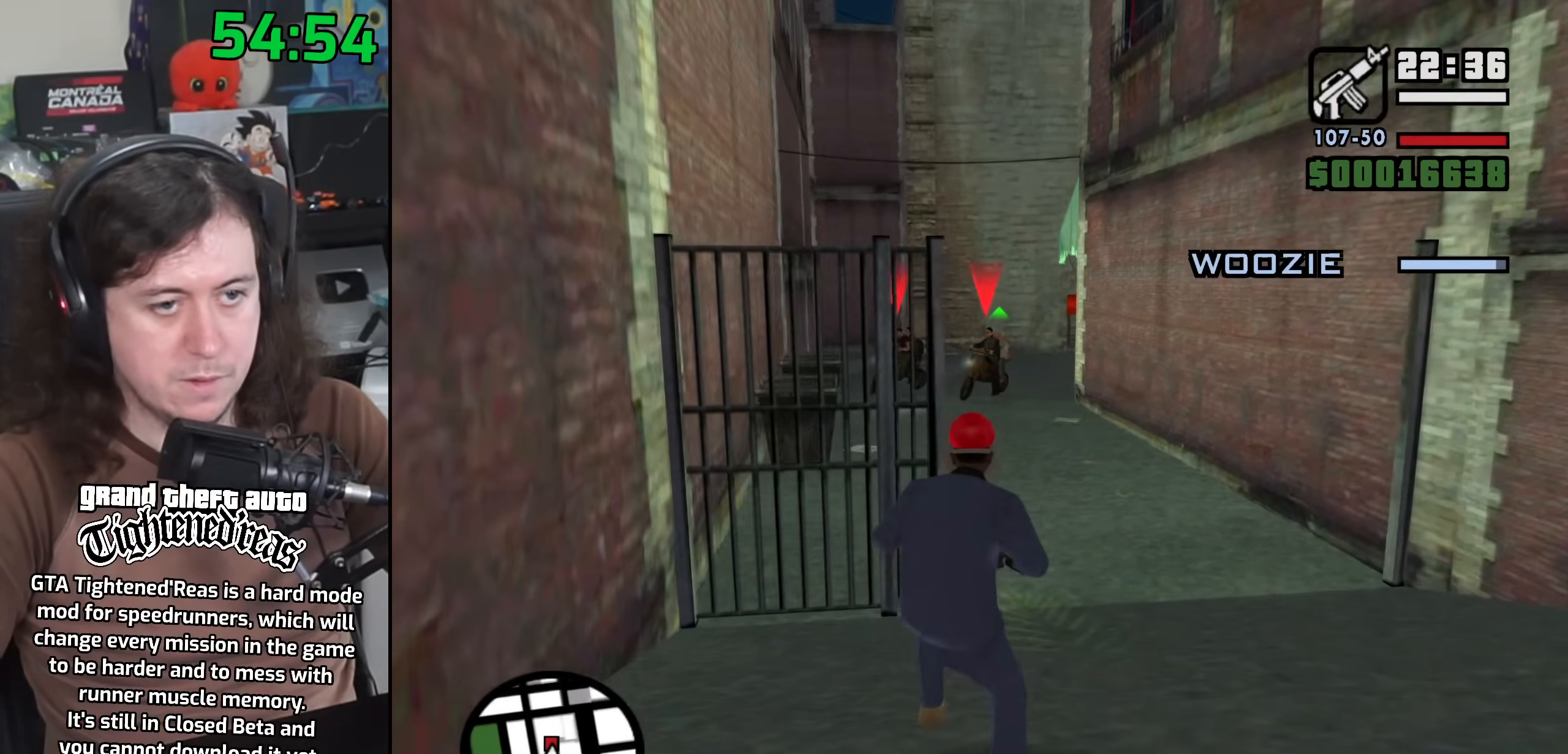
{"keys": [], "mouse": ["left", "right"], "events": [[317, "mouse_left", "down"]]}
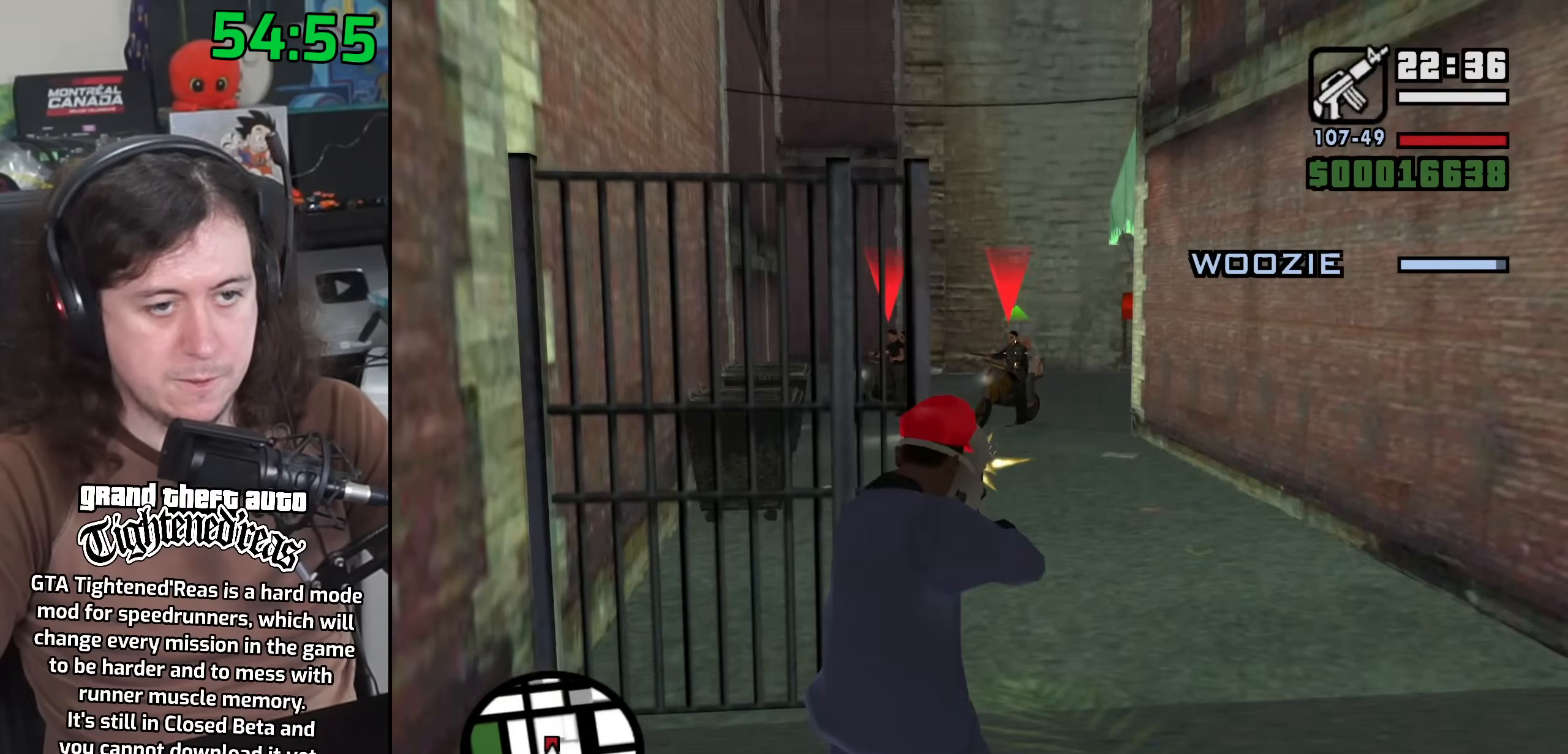
{"keys": [], "mouse": ["left", "right"], "events": [[250, "mouse_left", "up"], [317, "mouse_left", "down"]]}
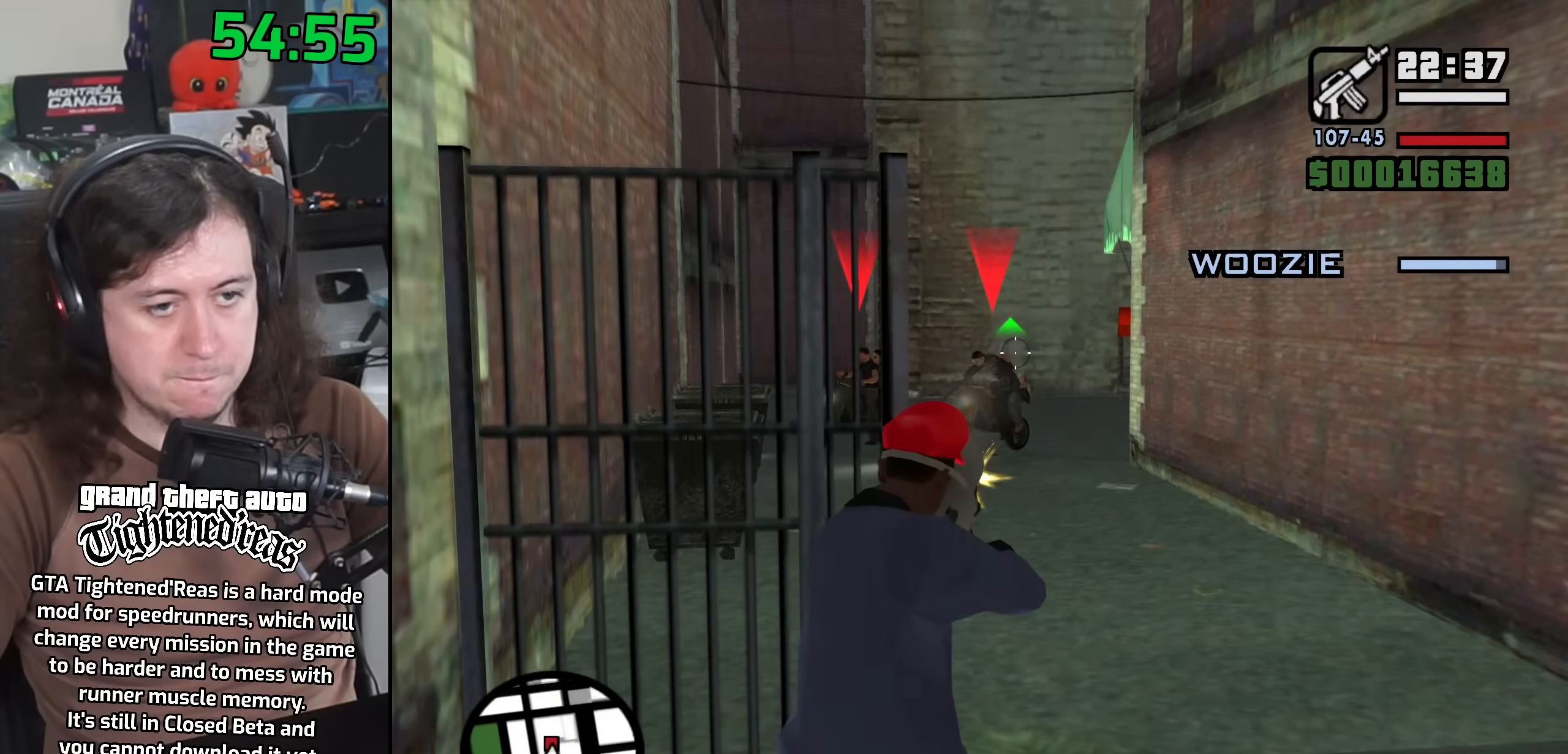
{"keys": [], "mouse": ["left", "right"], "events": []}
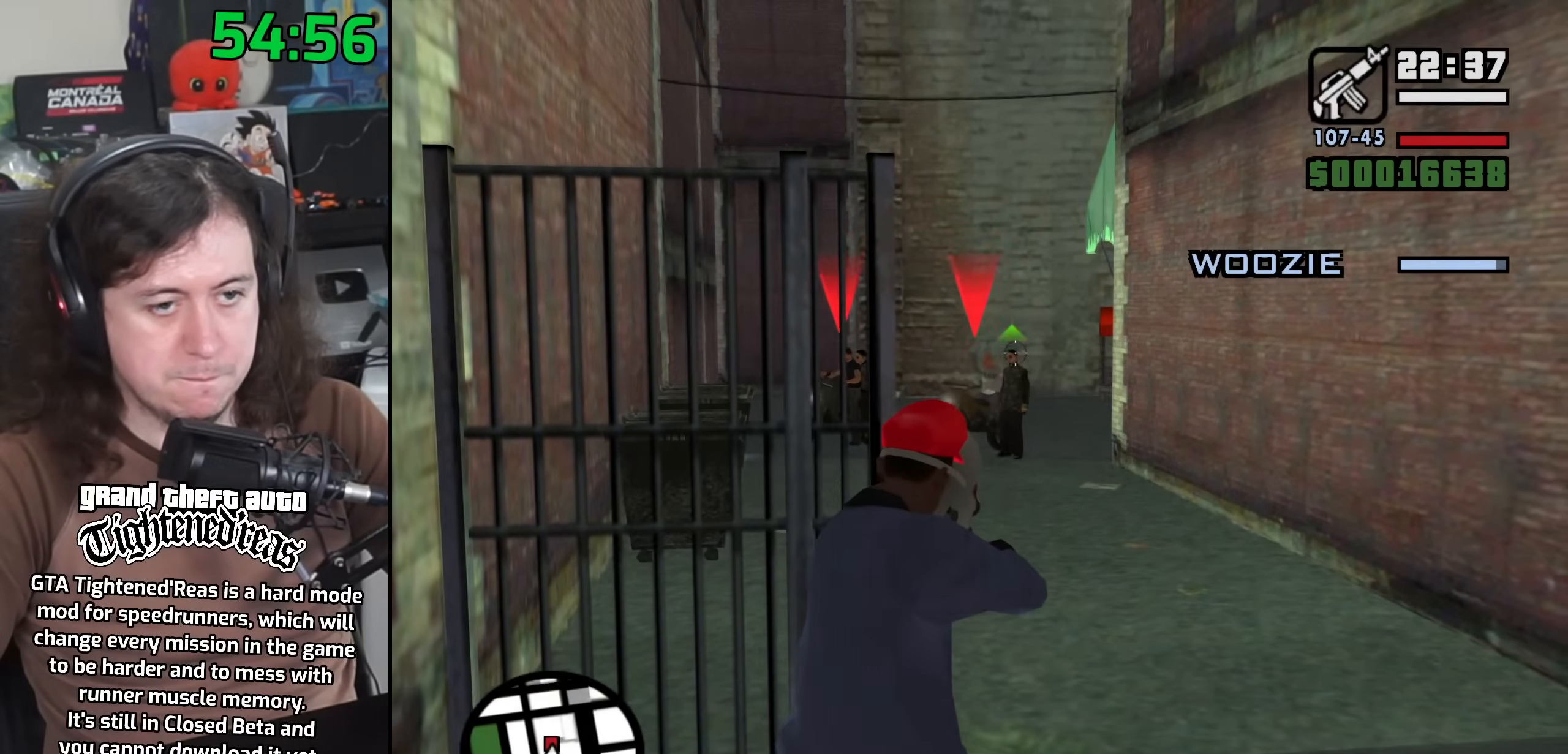
{"keys": [], "mouse": ["right"], "events": [[83, "mouse_left", "up"], [217, "mouse_left", "down"], [317, "mouse_left", "up"], [400, "mouse_left", "down"], [467, "mouse_left", "up"]]}
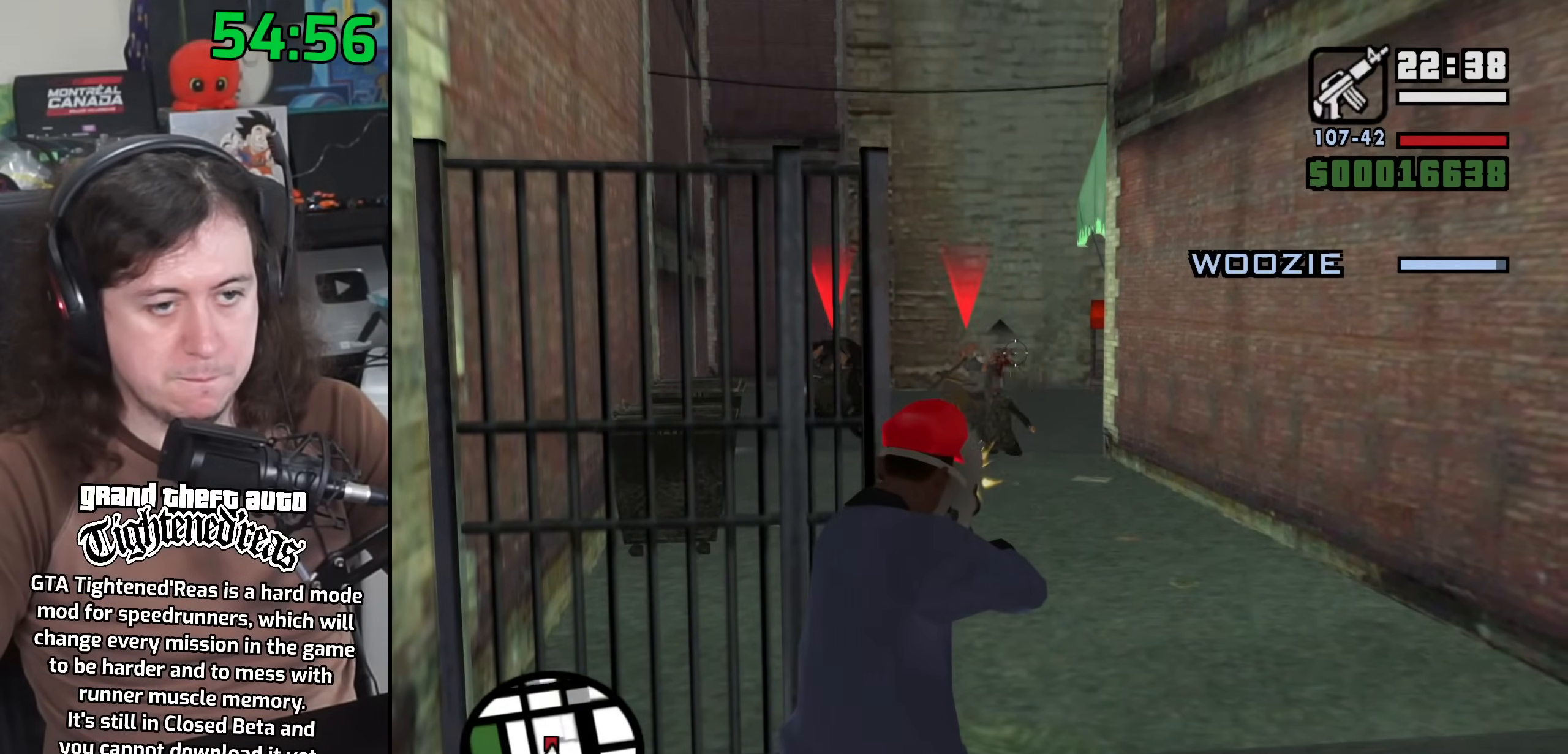
{"keys": [], "mouse": ["right"], "events": [[83, "mouse_left", "down"], [167, "mouse_left", "up"], [383, "mouse_left", "down"], [483, "mouse_left", "up"]]}
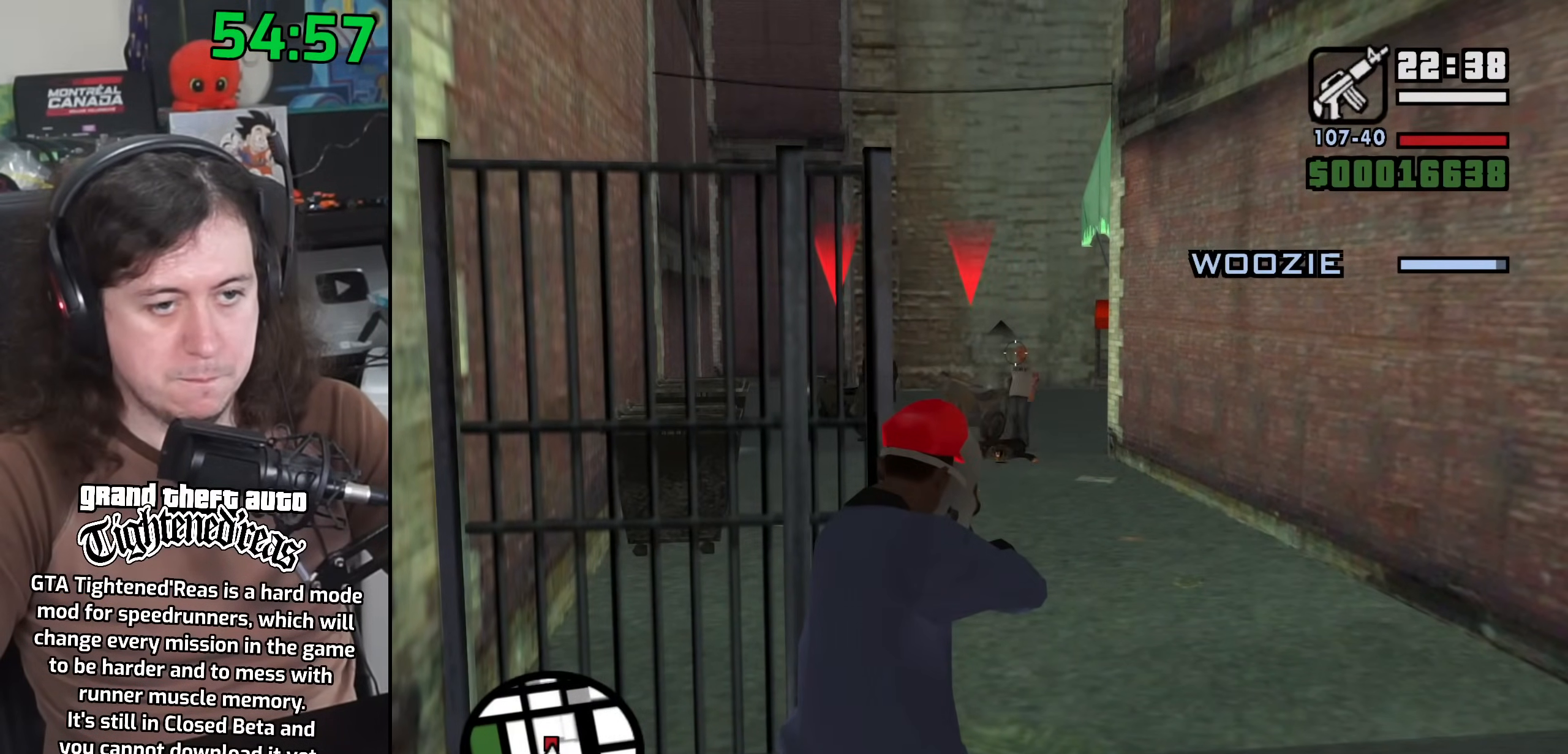
{"keys": [], "mouse": ["left", "right"], "events": [[33, "mouse_left", "down"], [133, "mouse_left", "up"], [450, "mouse_left", "down"]]}
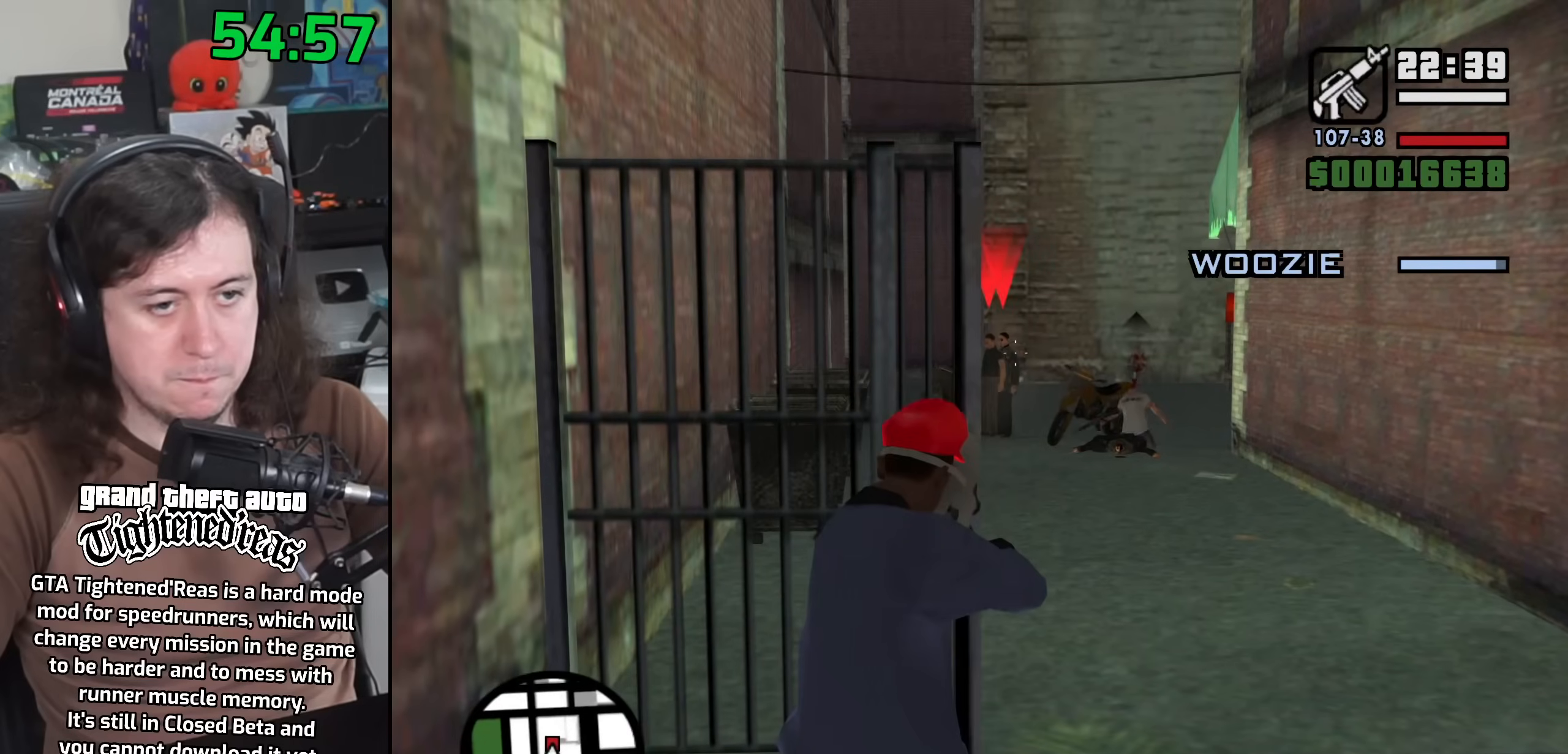
{"keys": [], "mouse": ["left", "right"], "events": [[50, "mouse_left", "up"], [150, "mouse_left", "down"], [233, "mouse_left", "up"], [300, "mouse_left", "down"], [400, "mouse_left", "up"], [483, "mouse_left", "down"]]}
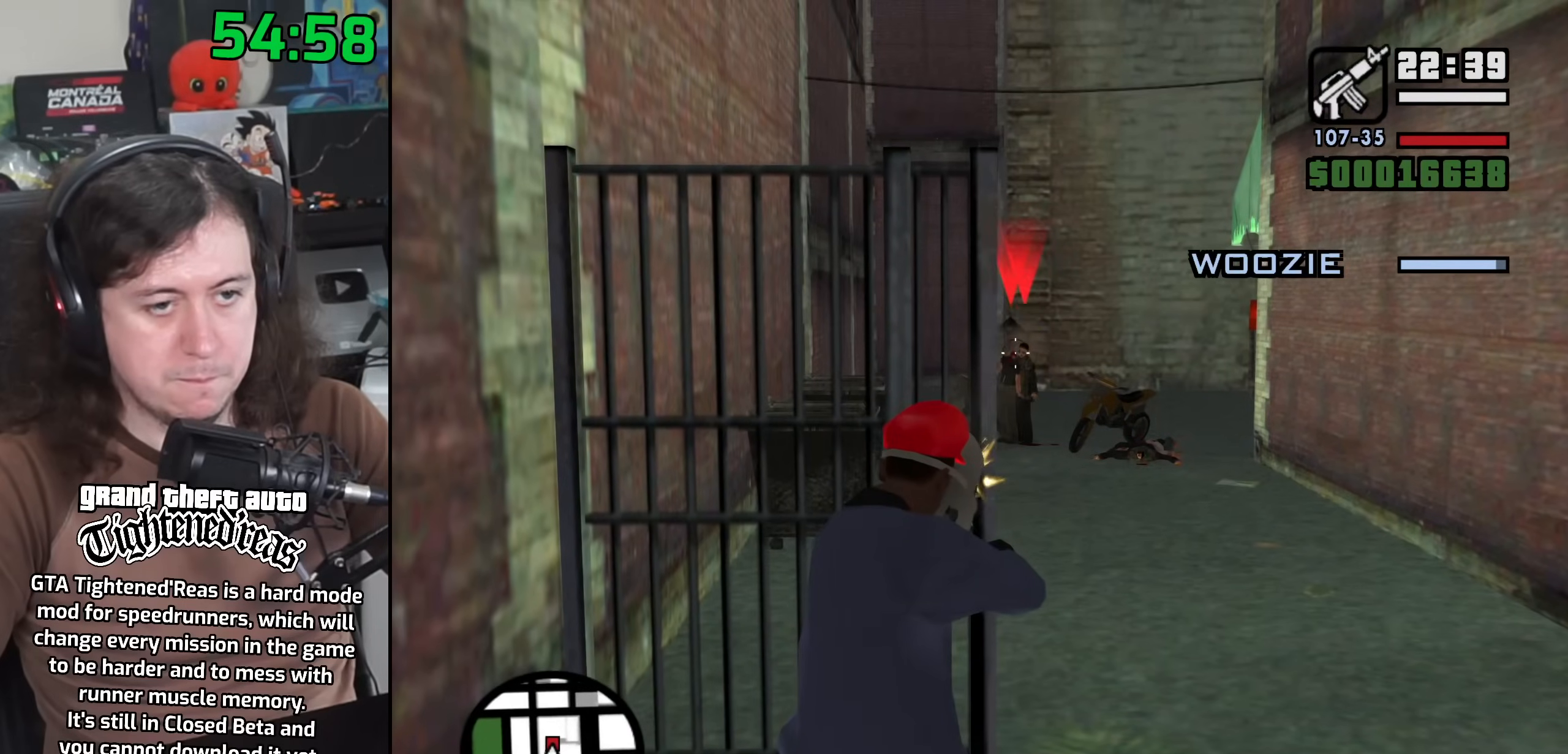
{"keys": [], "mouse": ["right"], "events": [[83, "mouse_left", "up"], [167, "mouse_left", "down"], [267, "mouse_left", "up"], [333, "mouse_left", "down"], [433, "mouse_left", "up"]]}
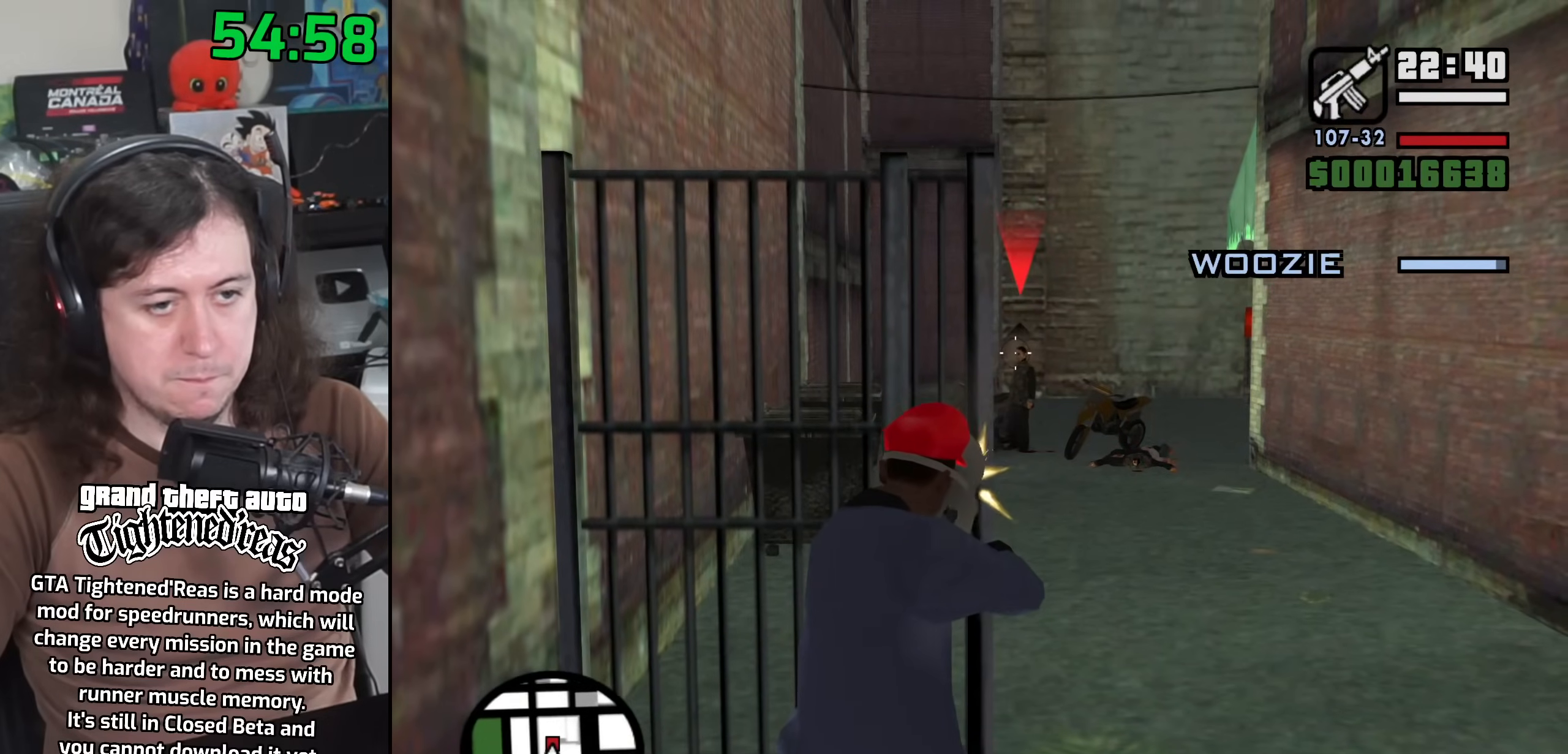
{"keys": ["w"], "mouse": ["wheel"], "events": [[50, "mouse_left", "down"], [117, "mouse_left", "up"], [267, "c", "down"], [283, "mouse_right", "up"], [350, "c", "up"], [400, "w", "down"], [467, "mouse_wheel", "down"]]}
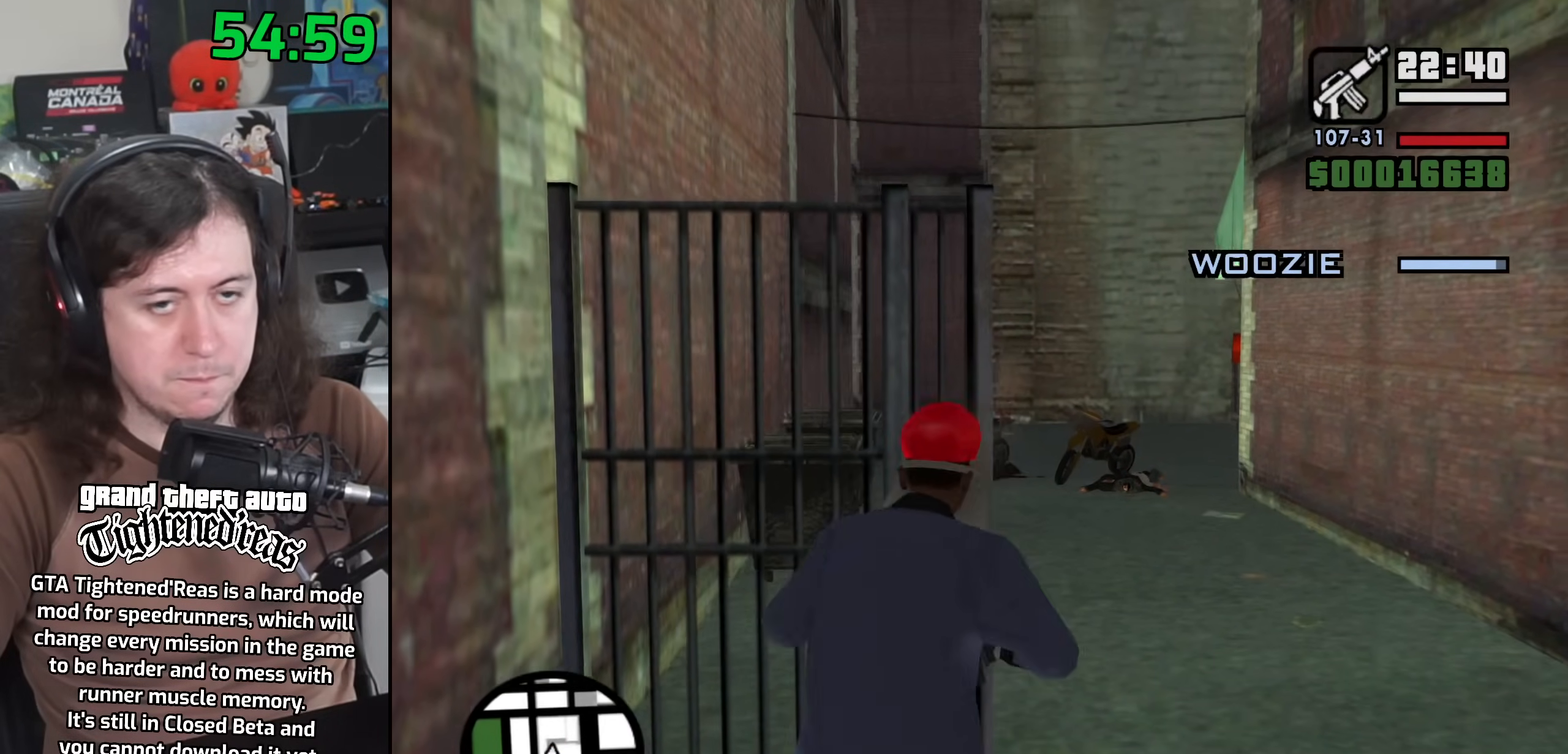
{"keys": ["space", "w"], "mouse": [], "events": [[33, "space", "down"], [100, "mouse_wheel", "up"], [133, "space", "up"], [183, "d", "down"], [200, "mouse_wheel", "down"], [233, "space", "down"], [333, "d", "up"], [333, "space", "up"], [350, "mouse_wheel", "up"], [450, "space", "down"]]}
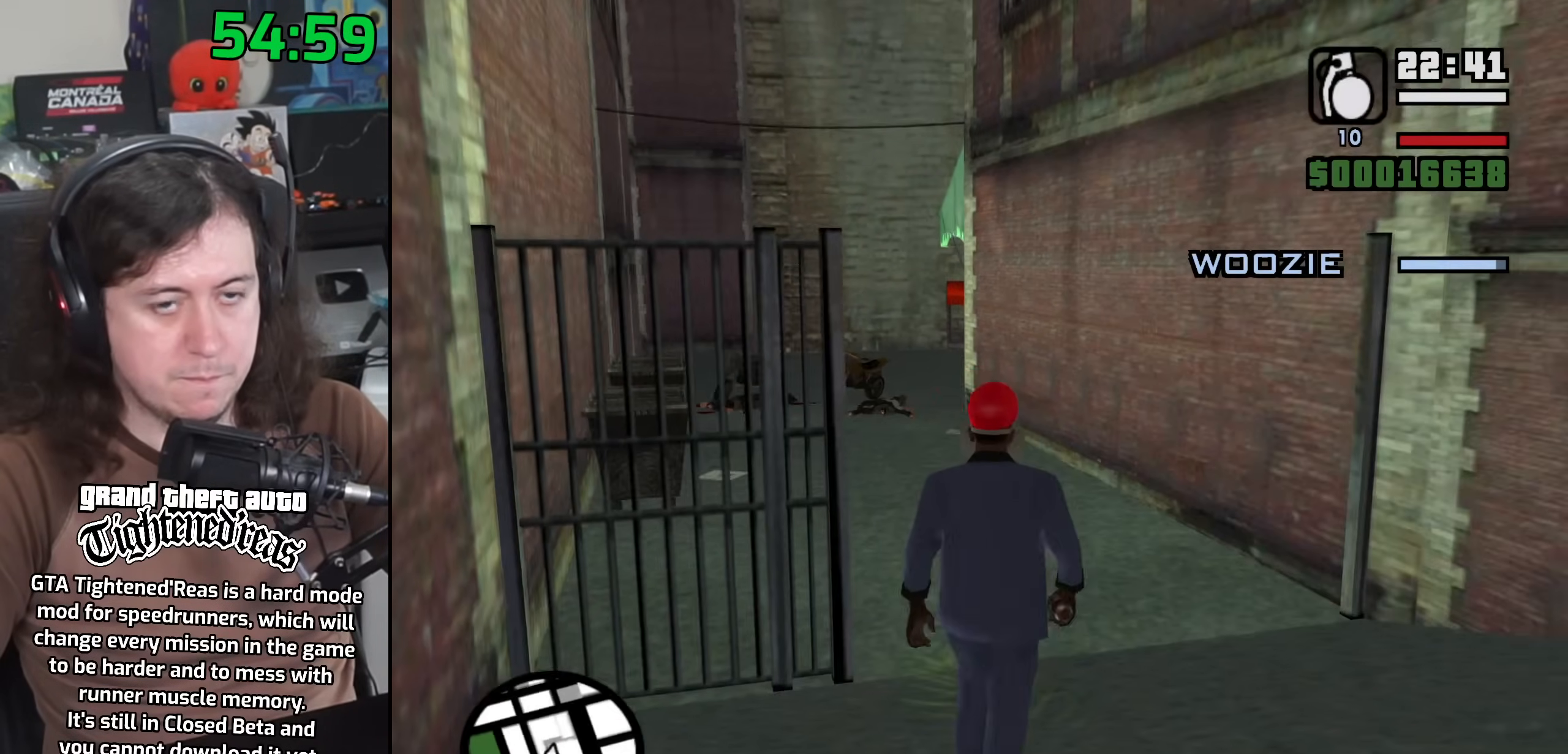
{"keys": ["a", "w"], "mouse": [], "events": [[17, "space", "up"], [150, "space", "down"], [233, "space", "up"], [383, "space", "down"], [467, "space", "up"], [500, "a", "down"]]}